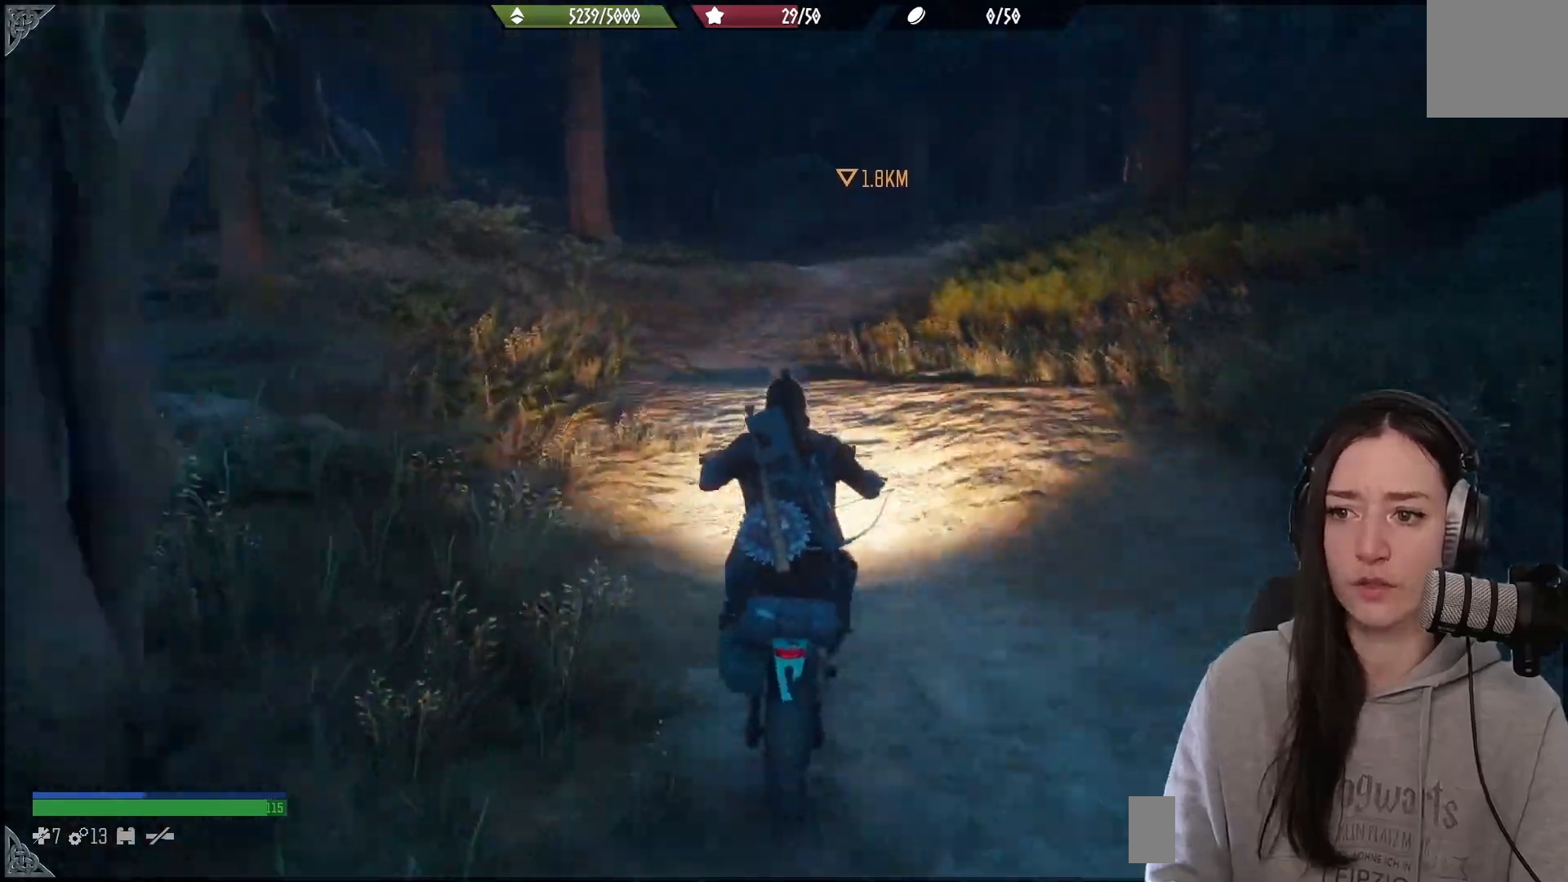
Gameplay with a controller (Xbox layout); each line is a JSON object with the inputs held at the frame after it. "events" lists button and stick changes between this image and that frame as [ms after this image, input, new state], when the widget could be followed in between.
{"buttons": ["R2"], "left_stick": "center", "right_stick": "center", "events": [[267, "right_stick", "up-right"], [400, "right_stick", "center"]]}
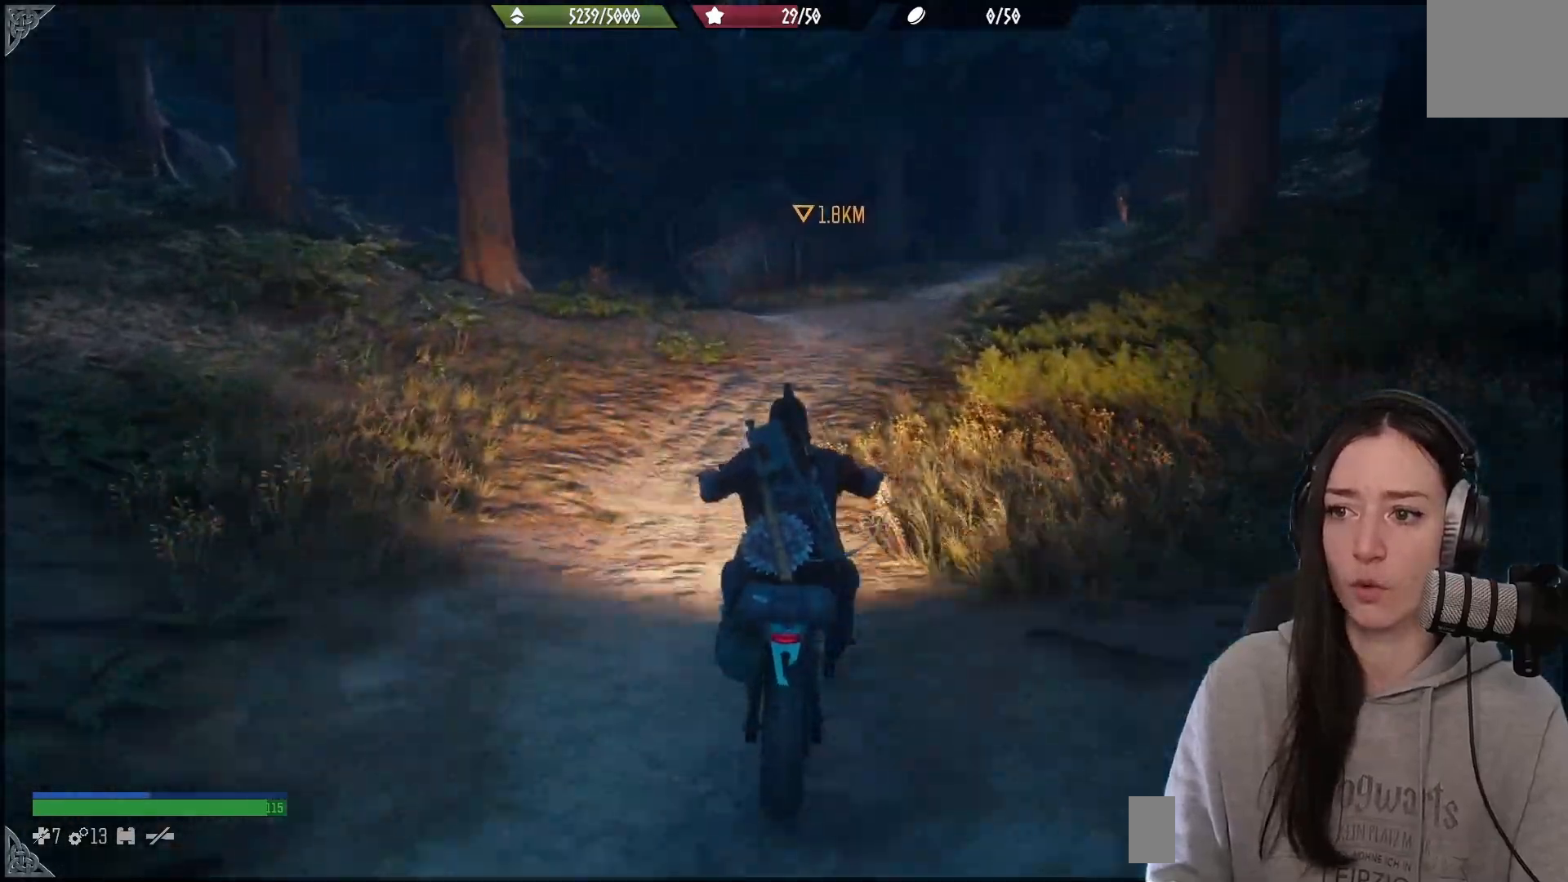
{"buttons": ["R2"], "left_stick": "center", "right_stick": "center", "events": []}
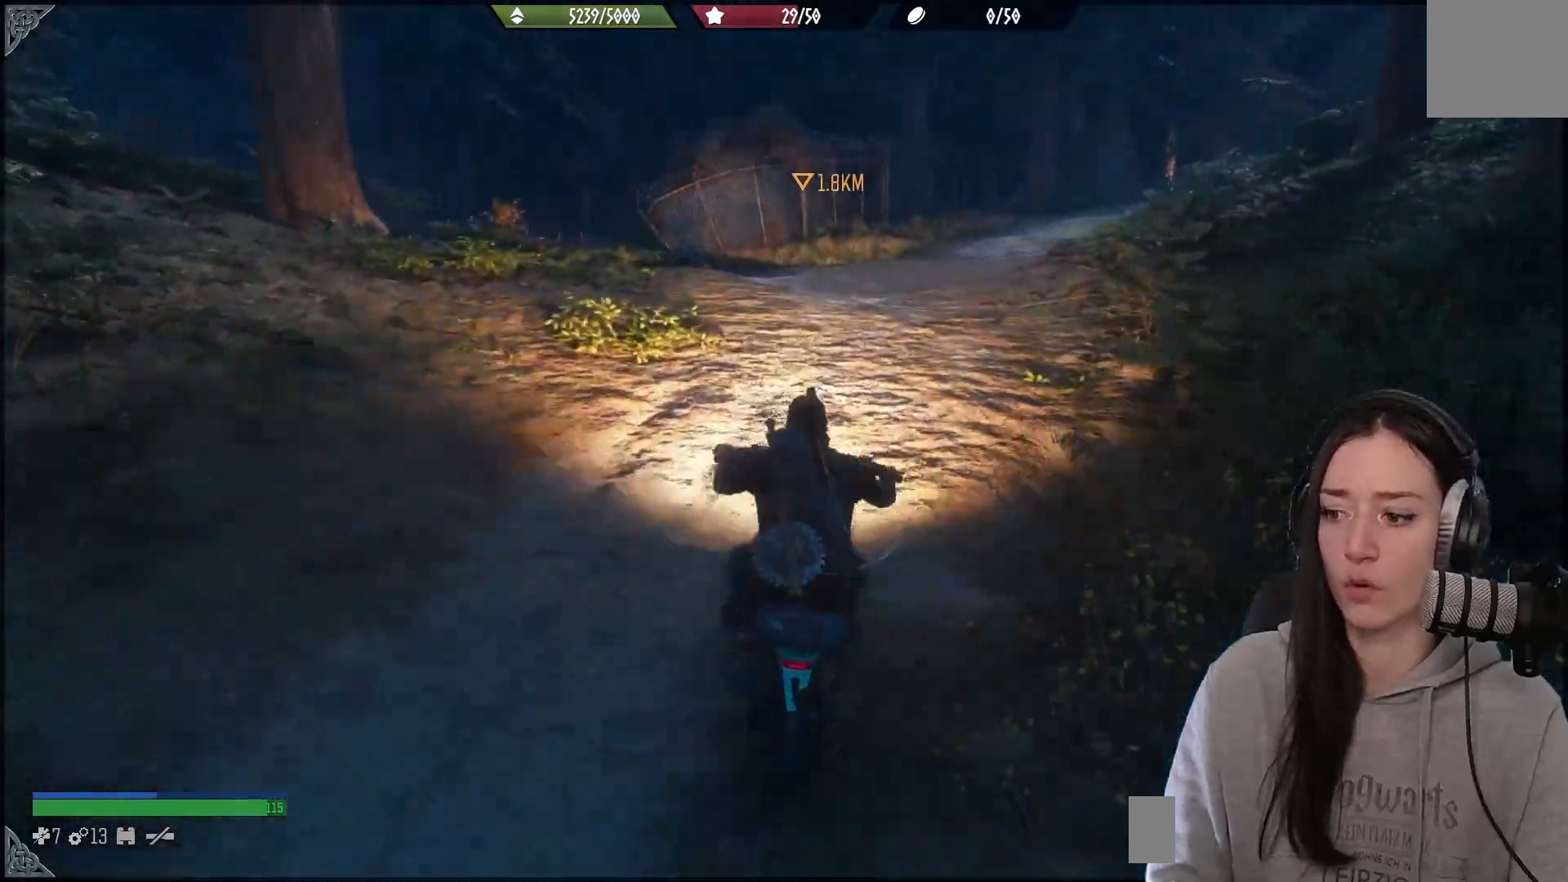
{"buttons": [], "left_stick": "left", "right_stick": "down-left", "events": [[117, "left_stick", "left"], [183, "R2", "up"], [450, "right_stick", "down-left"]]}
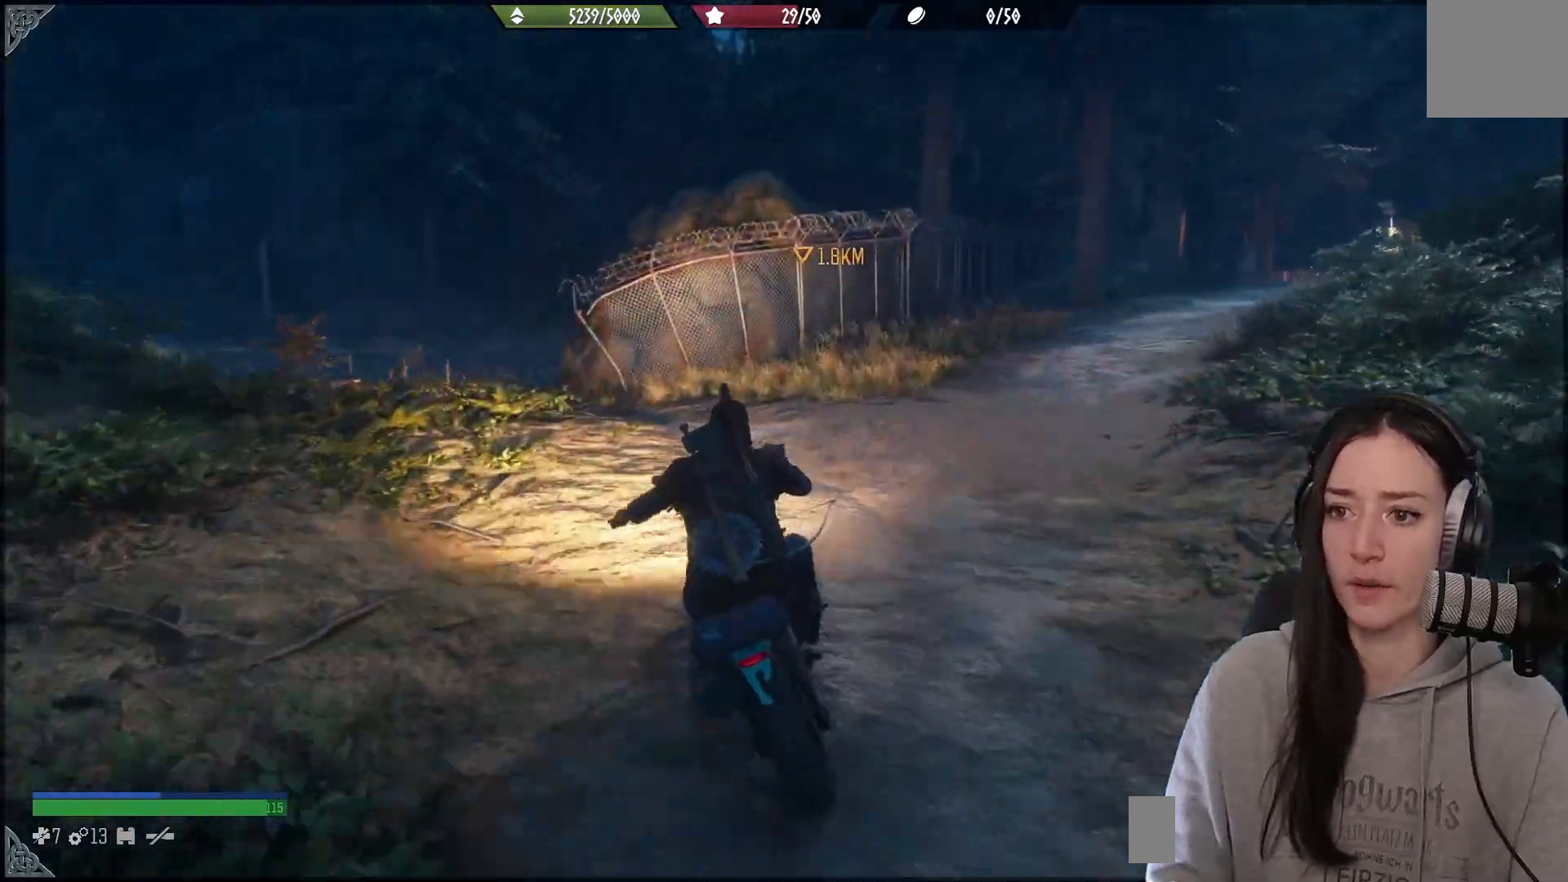
{"buttons": [], "left_stick": "left", "right_stick": "center", "events": [[200, "right_stick", "center"], [300, "left_stick", "center"], [417, "left_stick", "left"]]}
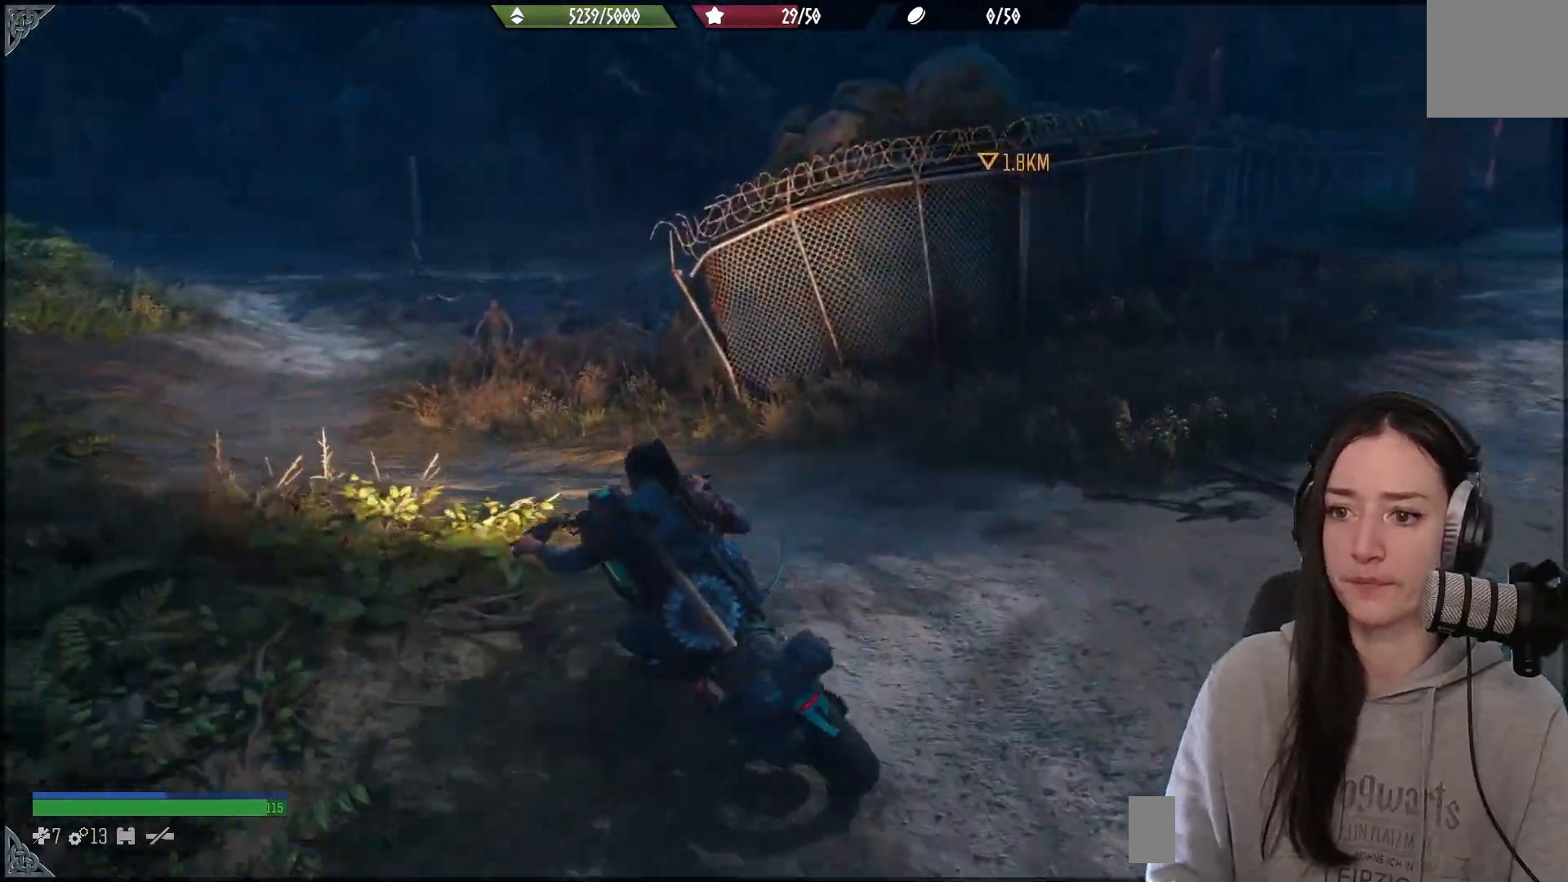
{"buttons": [], "left_stick": "center", "right_stick": "center", "events": [[100, "left_stick", "center"], [100, "right_stick", "down-left"], [250, "left_stick", "right"], [367, "right_stick", "center"], [500, "left_stick", "center"]]}
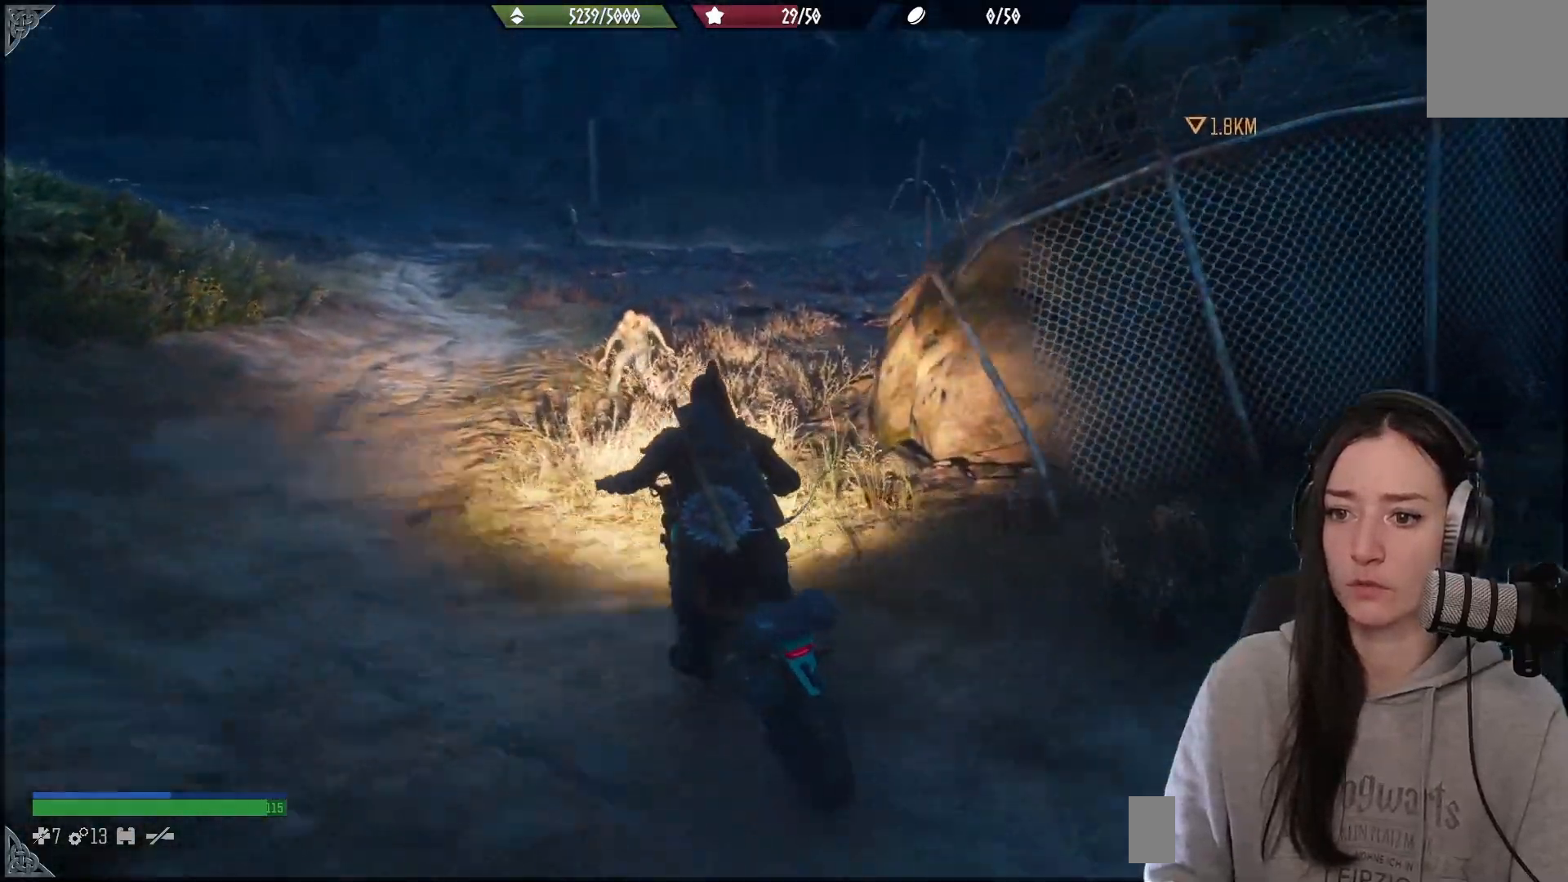
{"buttons": [], "left_stick": "left", "right_stick": "center", "events": [[50, "left_stick", "left"]]}
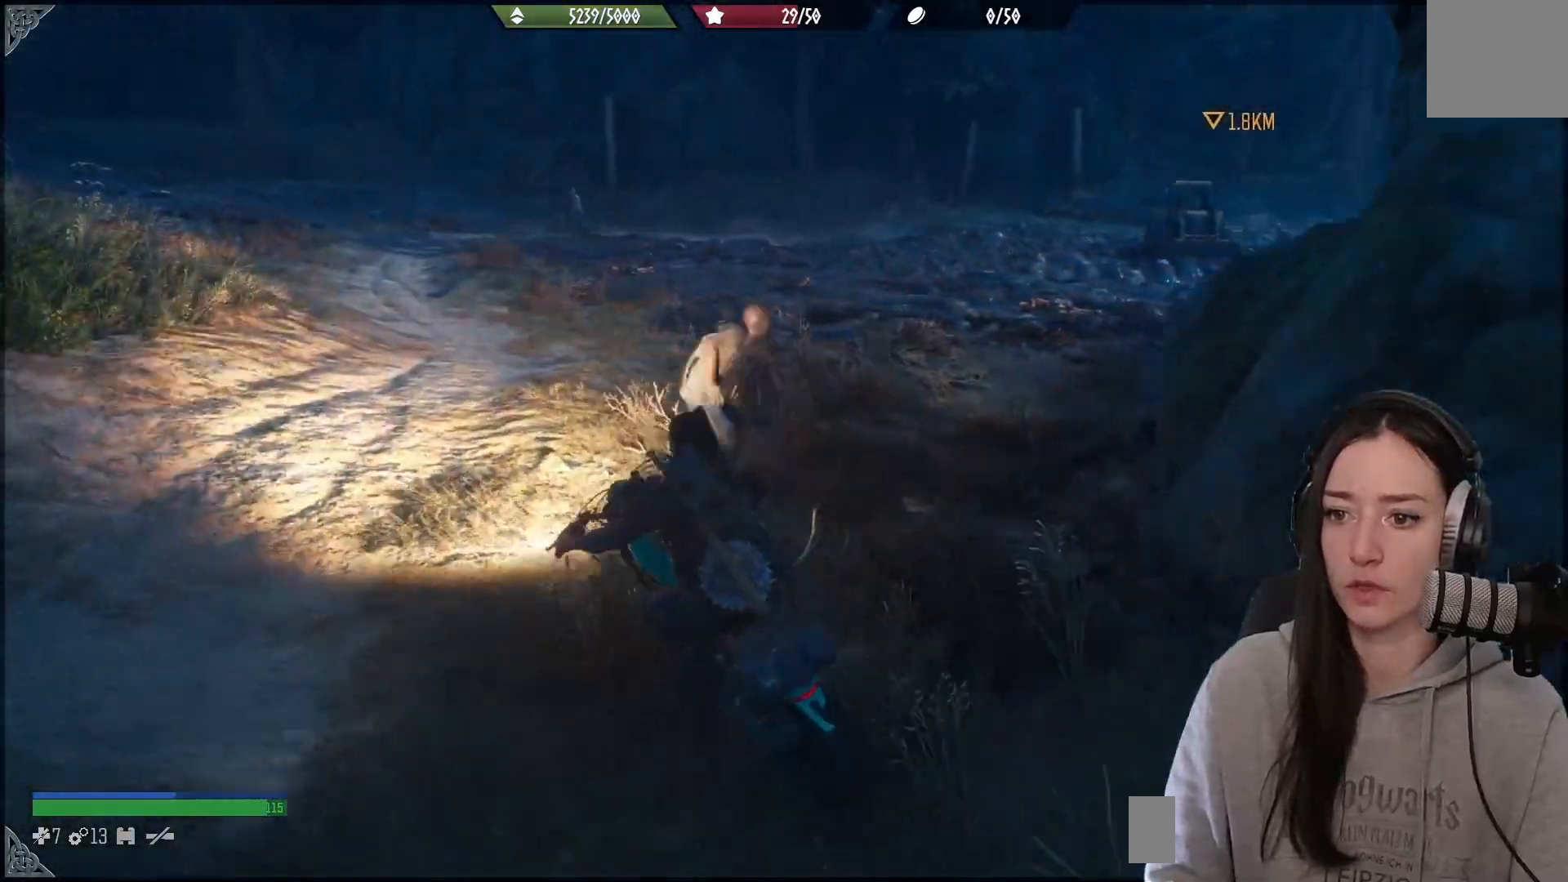
{"buttons": [], "left_stick": "up-right", "right_stick": "center", "events": [[17, "left_stick", "center"], [83, "left_stick", "up-right"], [250, "R2", "down"], [500, "R2", "up"]]}
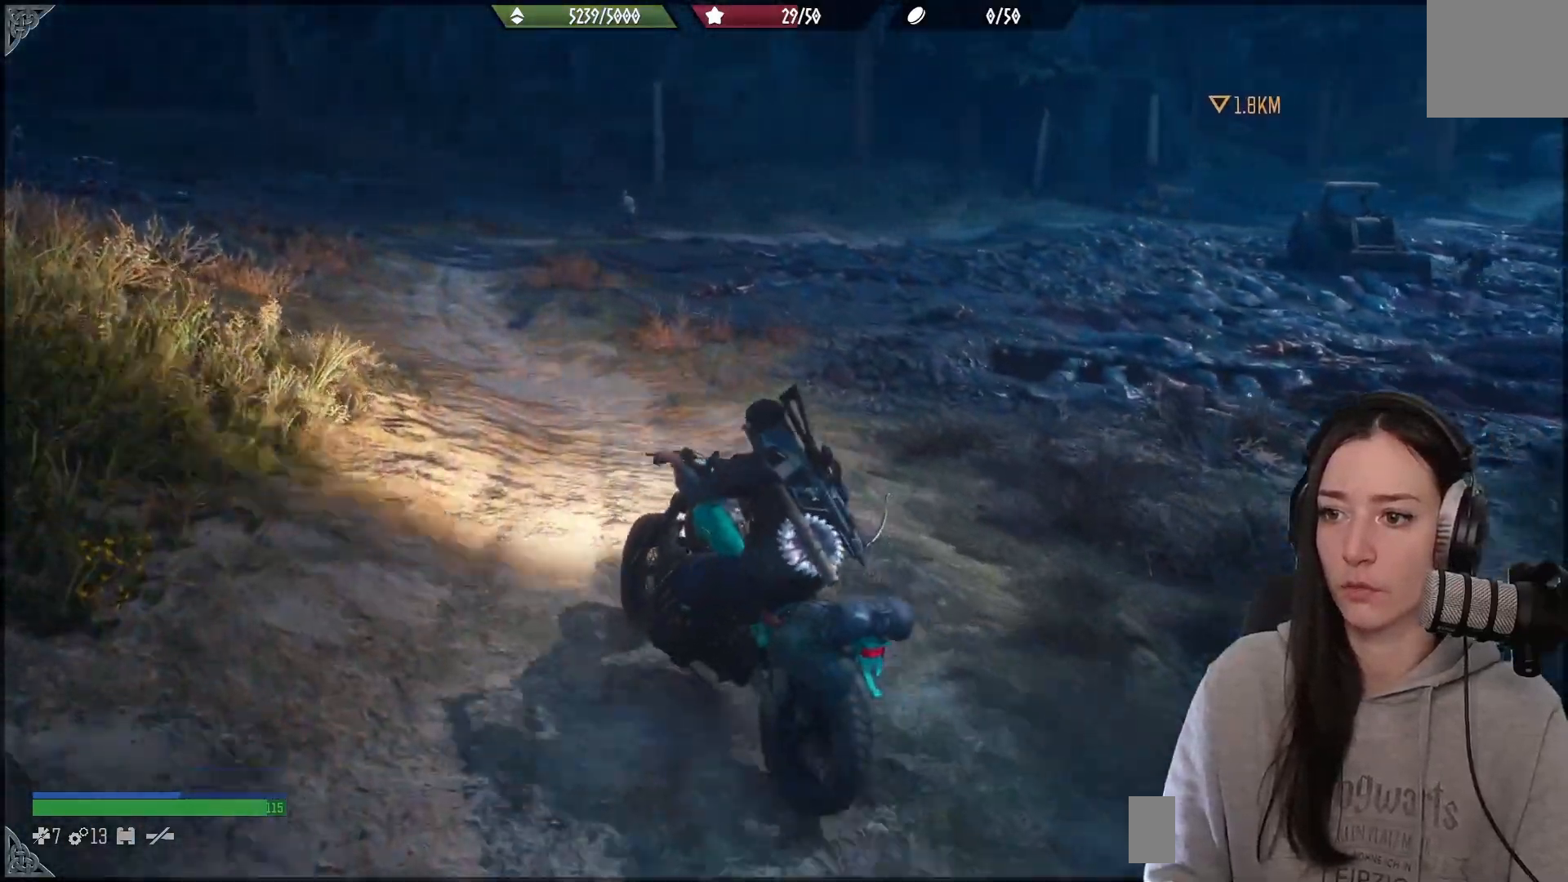
{"buttons": [], "left_stick": "left", "right_stick": "down", "events": [[267, "left_stick", "center"], [300, "R2", "down"], [350, "left_stick", "left"], [417, "right_stick", "down"], [450, "R2", "up"]]}
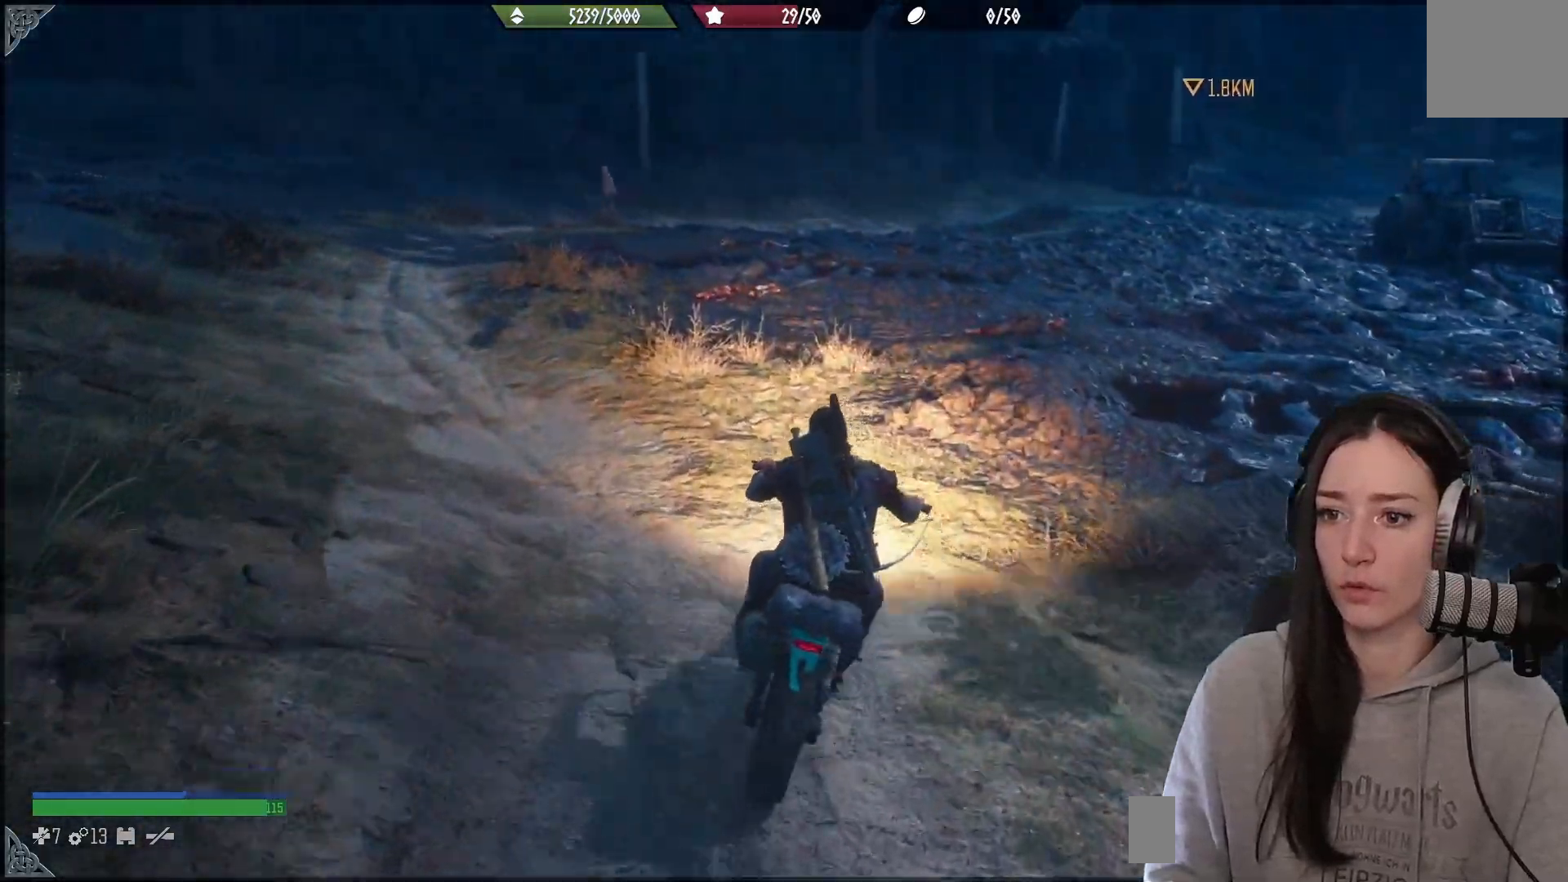
{"buttons": ["R2"], "left_stick": "left", "right_stick": "right", "events": [[17, "right_stick", "down-right"], [133, "left_stick", "center"], [233, "R2", "down"], [483, "left_stick", "left"], [500, "right_stick", "right"]]}
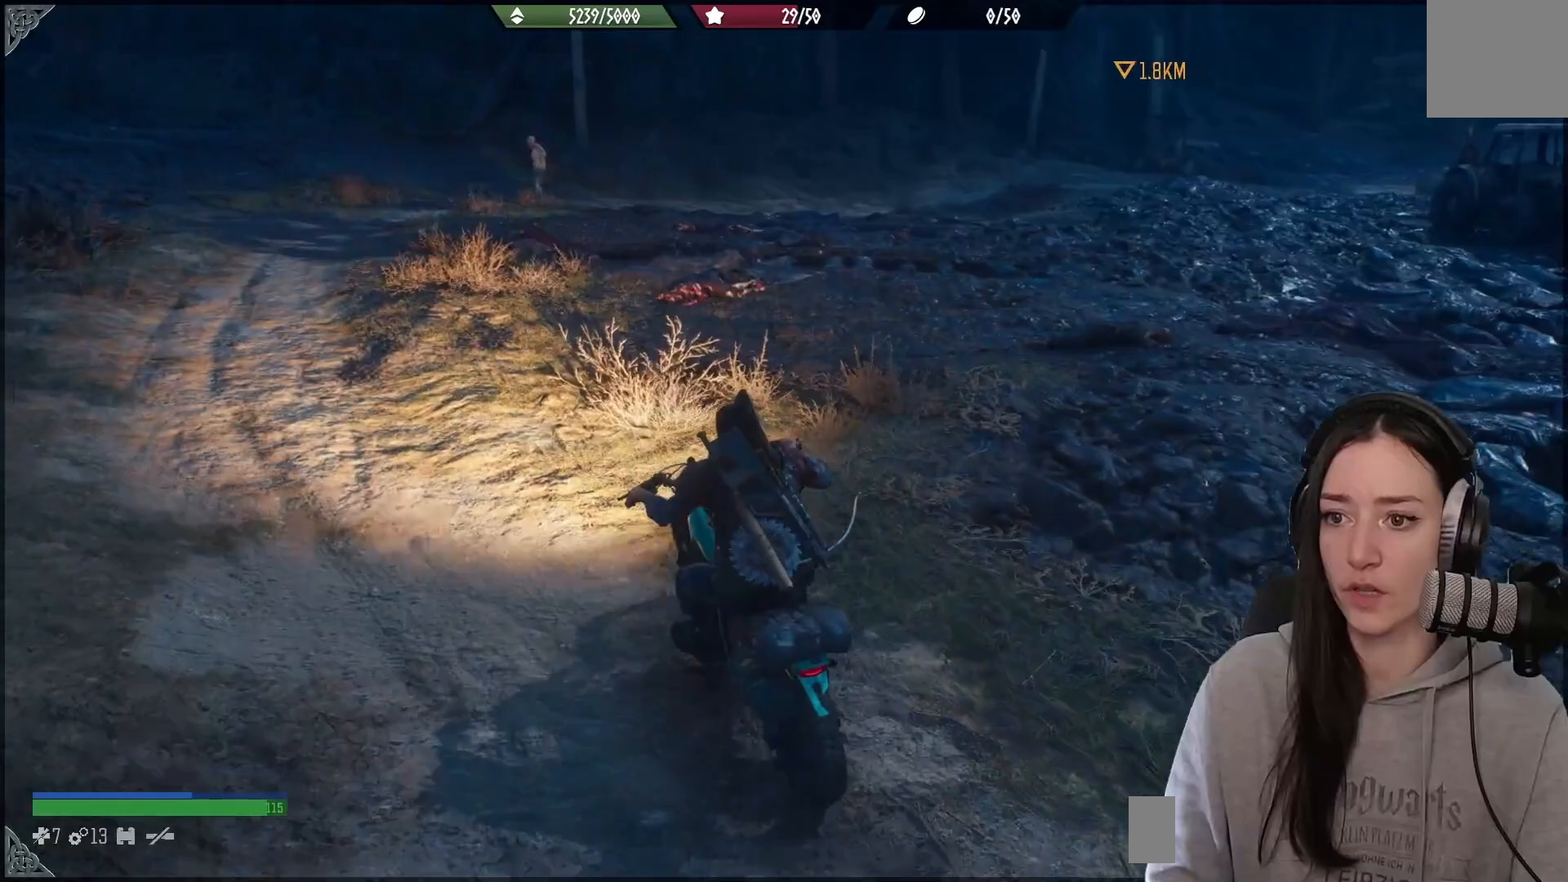
{"buttons": ["R2"], "left_stick": "center", "right_stick": "center", "events": [[267, "left_stick", "center"], [300, "right_stick", "center"]]}
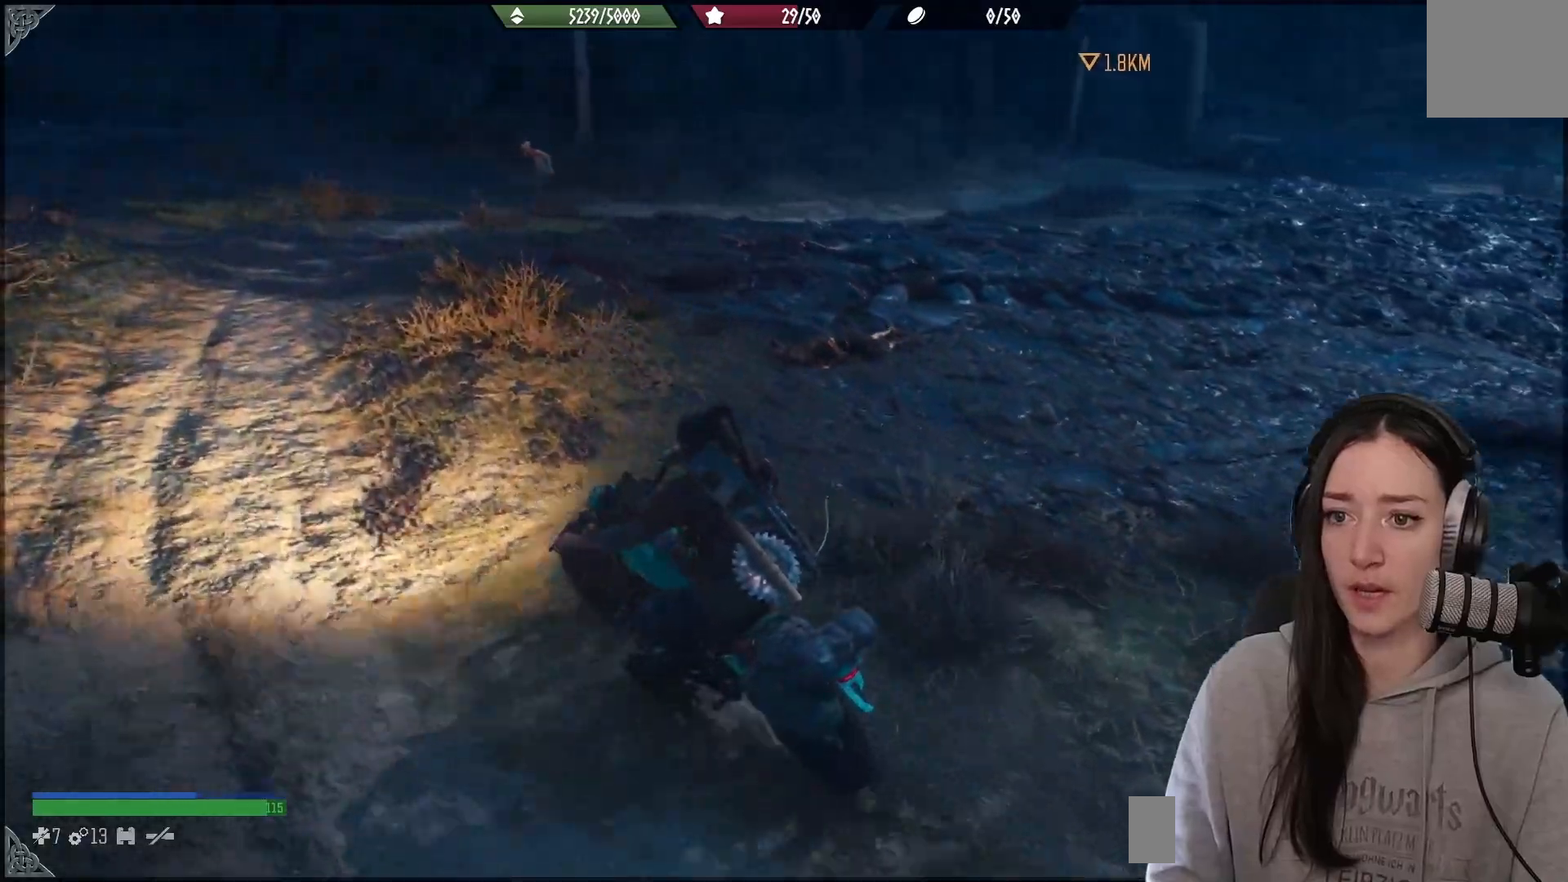
{"buttons": ["R2"], "left_stick": "center", "right_stick": "center", "events": []}
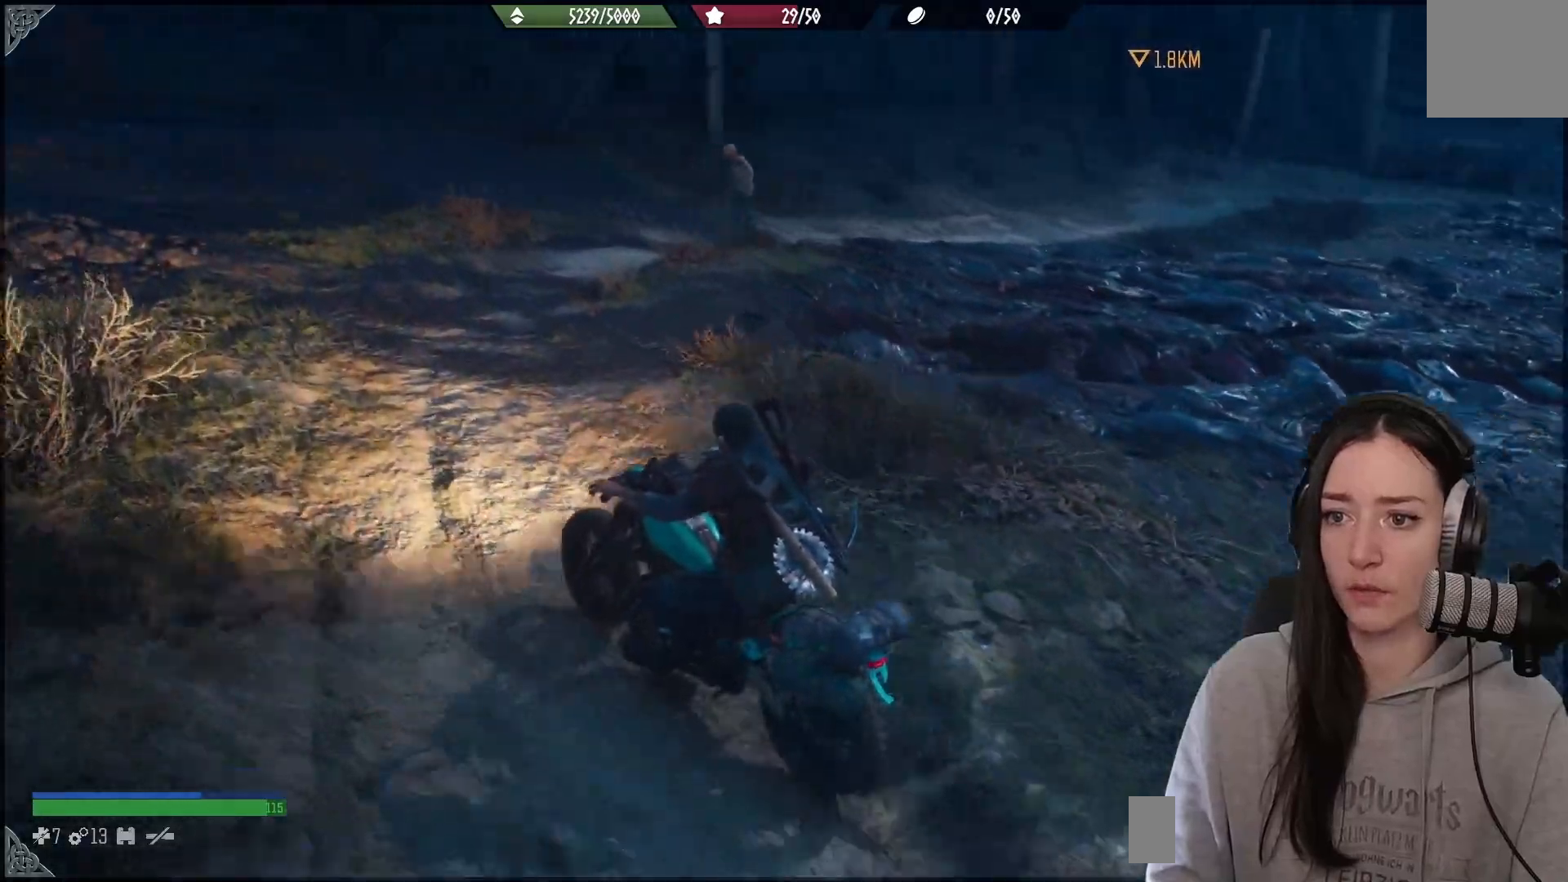
{"buttons": [], "left_stick": "right", "right_stick": "down-right", "events": [[33, "left_stick", "right"], [300, "R2", "up"], [467, "right_stick", "down-right"]]}
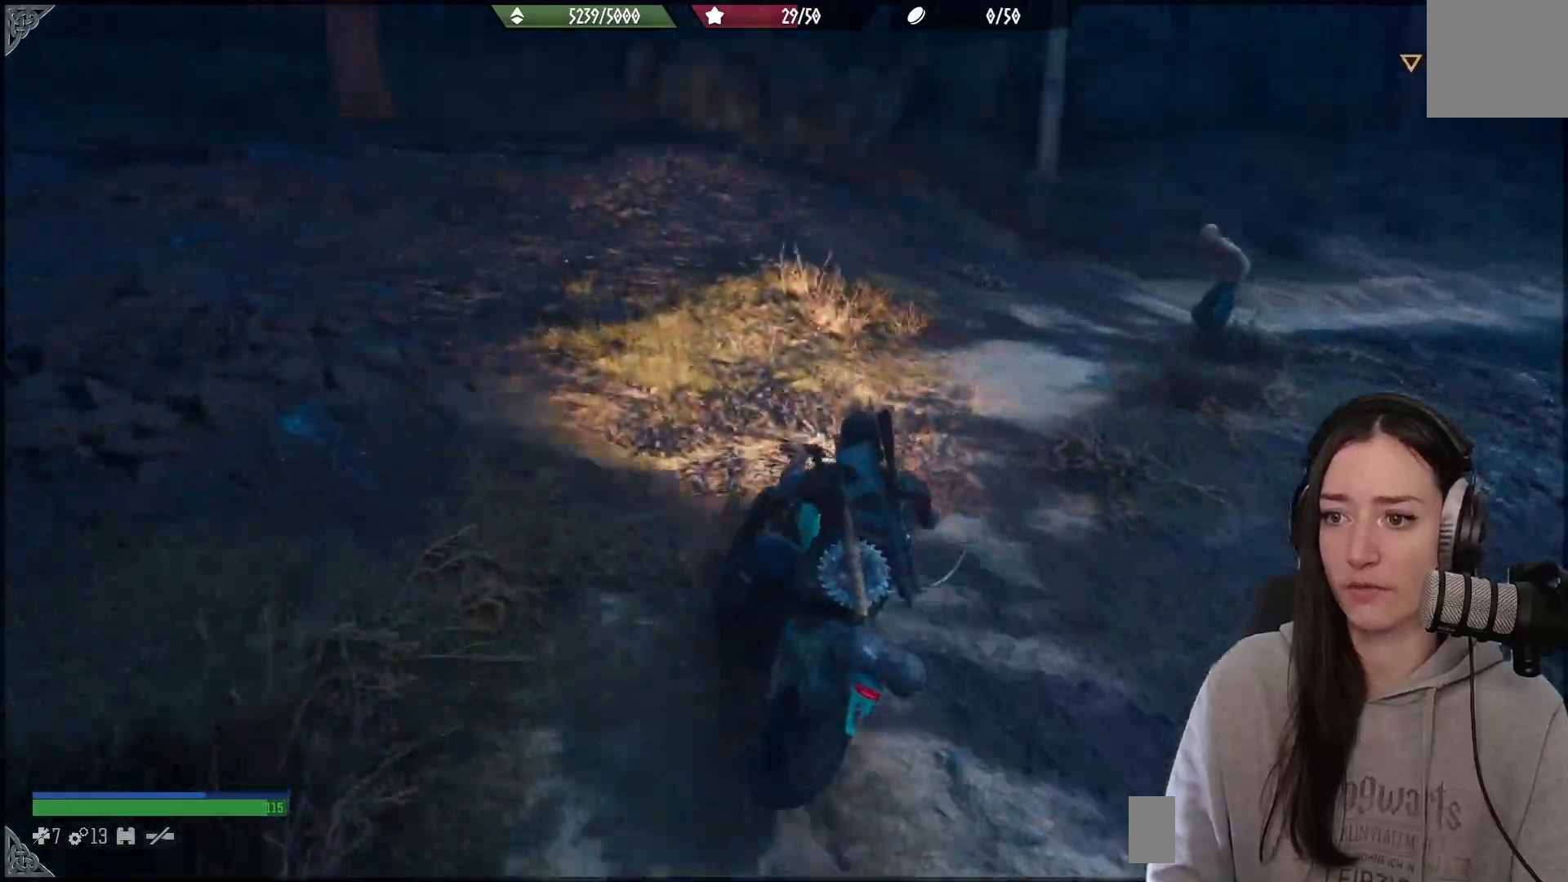
{"buttons": [], "left_stick": "right", "right_stick": "right", "events": [[50, "right_stick", "right"]]}
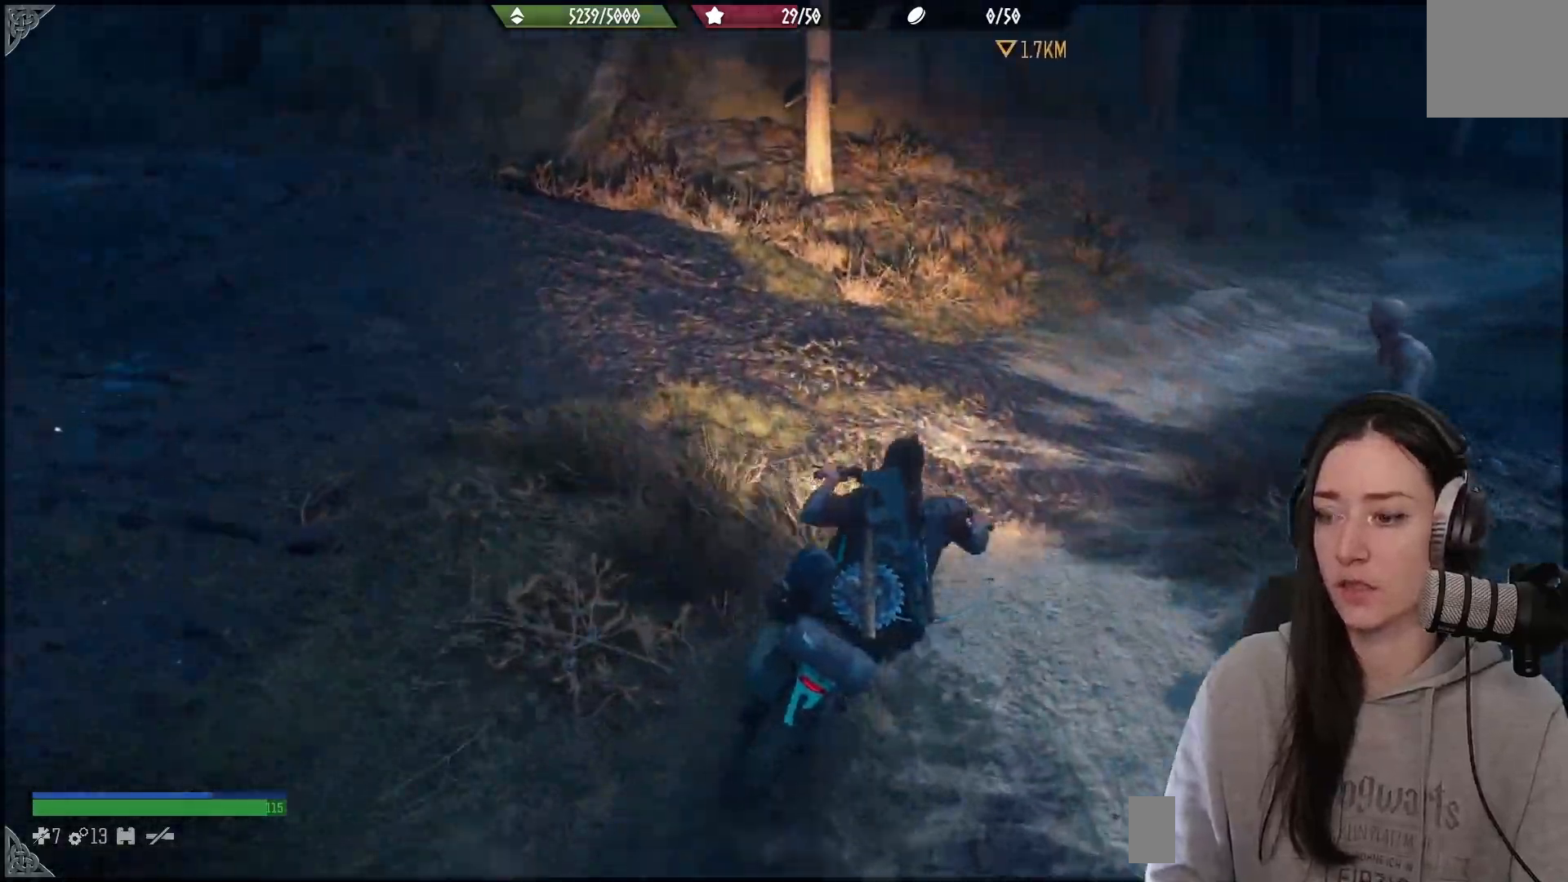
{"buttons": [], "left_stick": "center", "right_stick": "center", "events": [[67, "R2", "down"], [217, "left_stick", "center"], [417, "R2", "up"], [467, "right_stick", "center"]]}
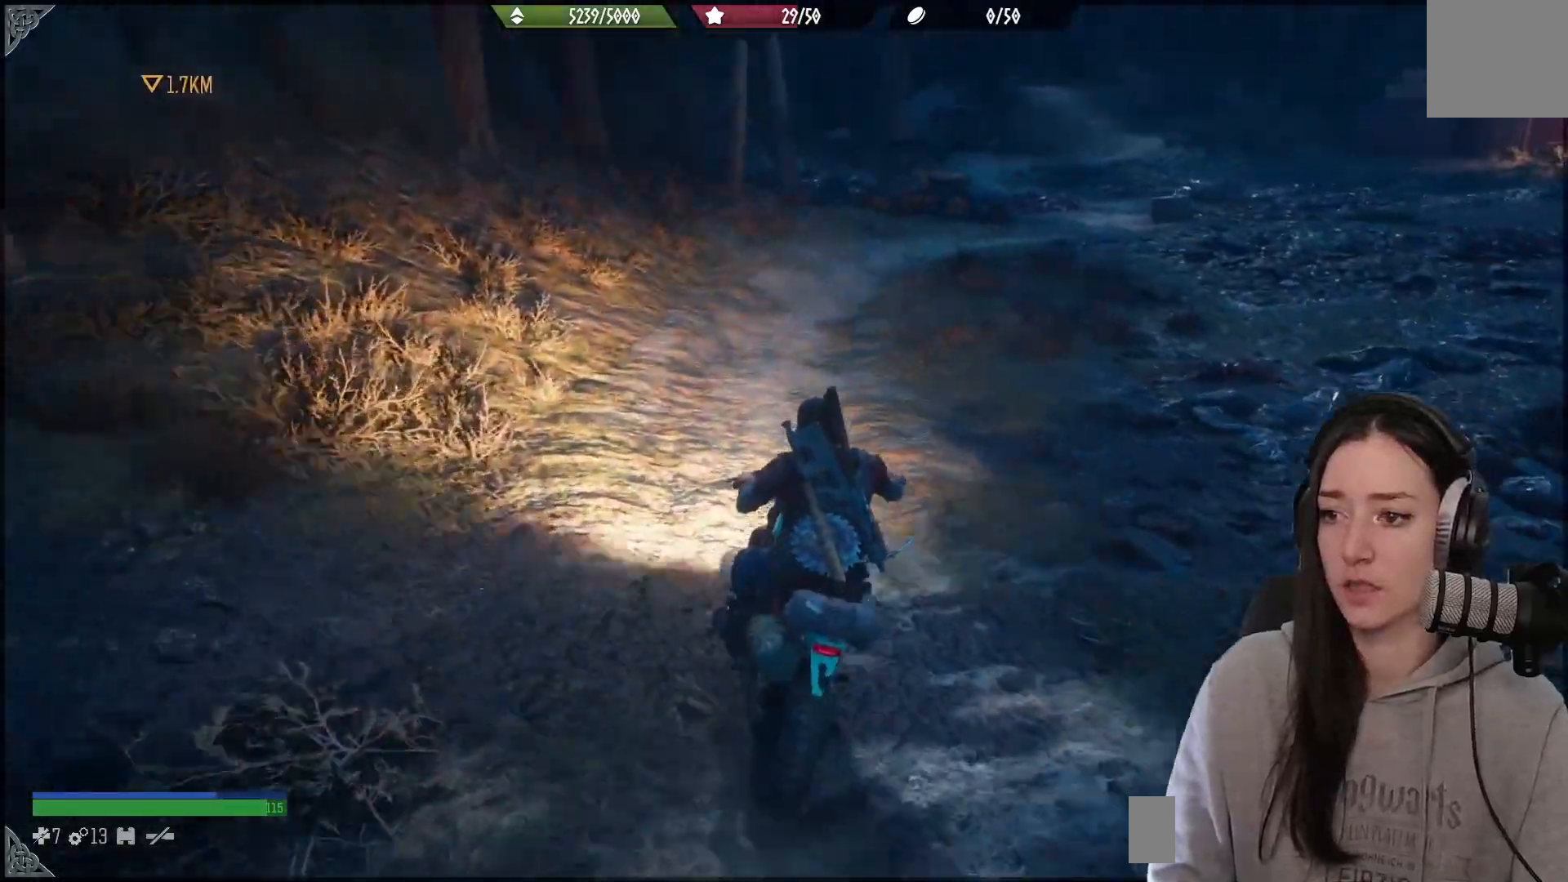
{"buttons": [], "left_stick": "left", "right_stick": "right", "events": [[17, "left_stick", "right"], [117, "left_stick", "up-right"], [267, "left_stick", "center"], [267, "right_stick", "right"], [500, "left_stick", "left"]]}
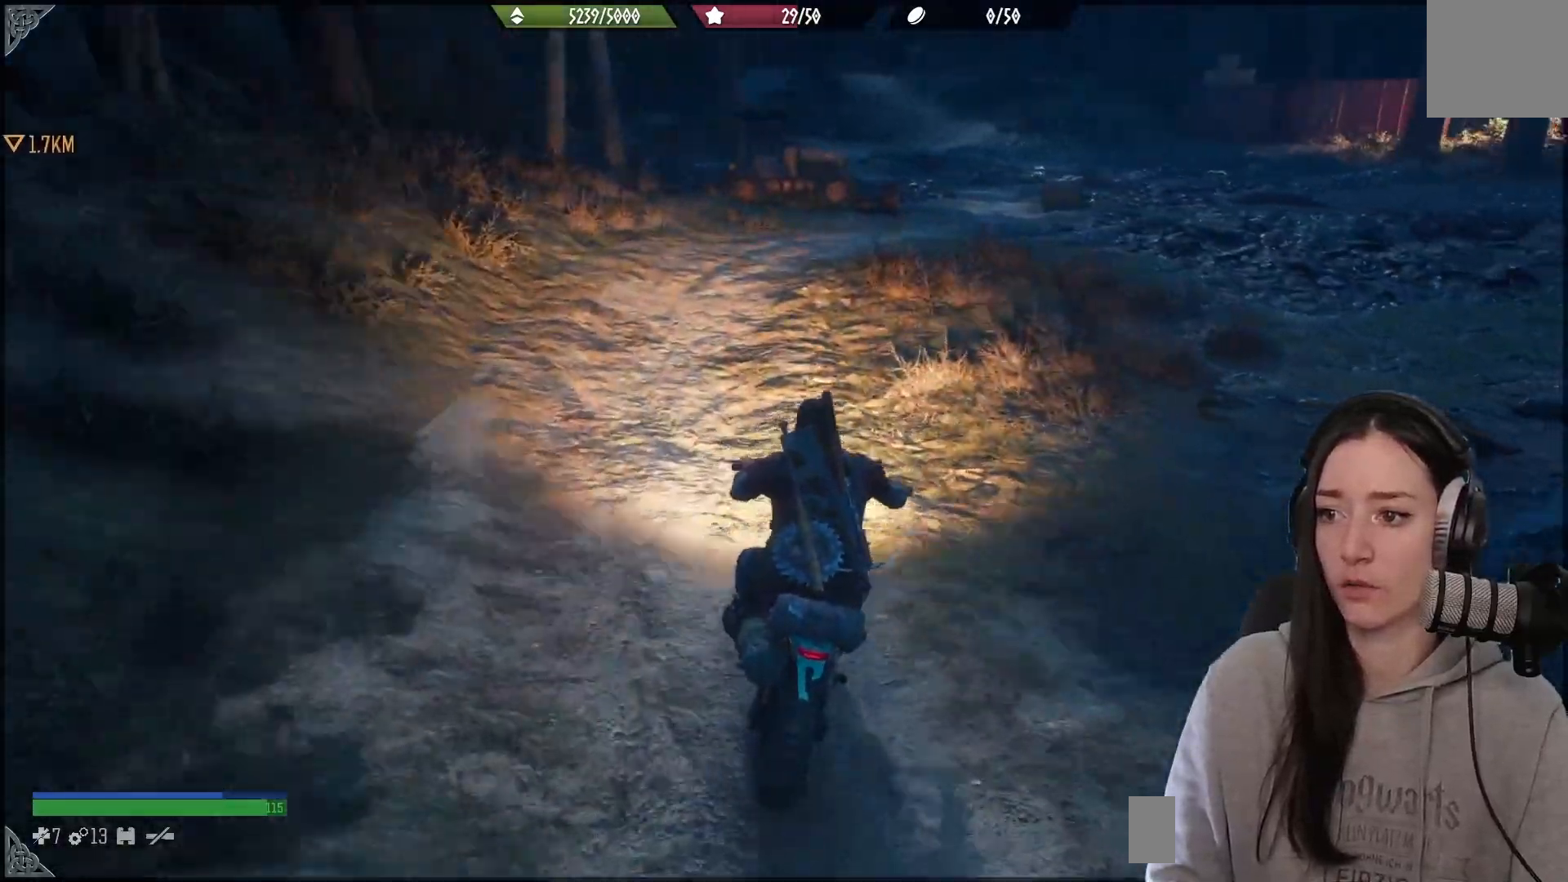
{"buttons": ["R2"], "left_stick": "right", "right_stick": "center", "events": [[33, "R2", "down"], [117, "left_stick", "center"], [183, "left_stick", "up-right"], [333, "right_stick", "center"], [367, "left_stick", "right"]]}
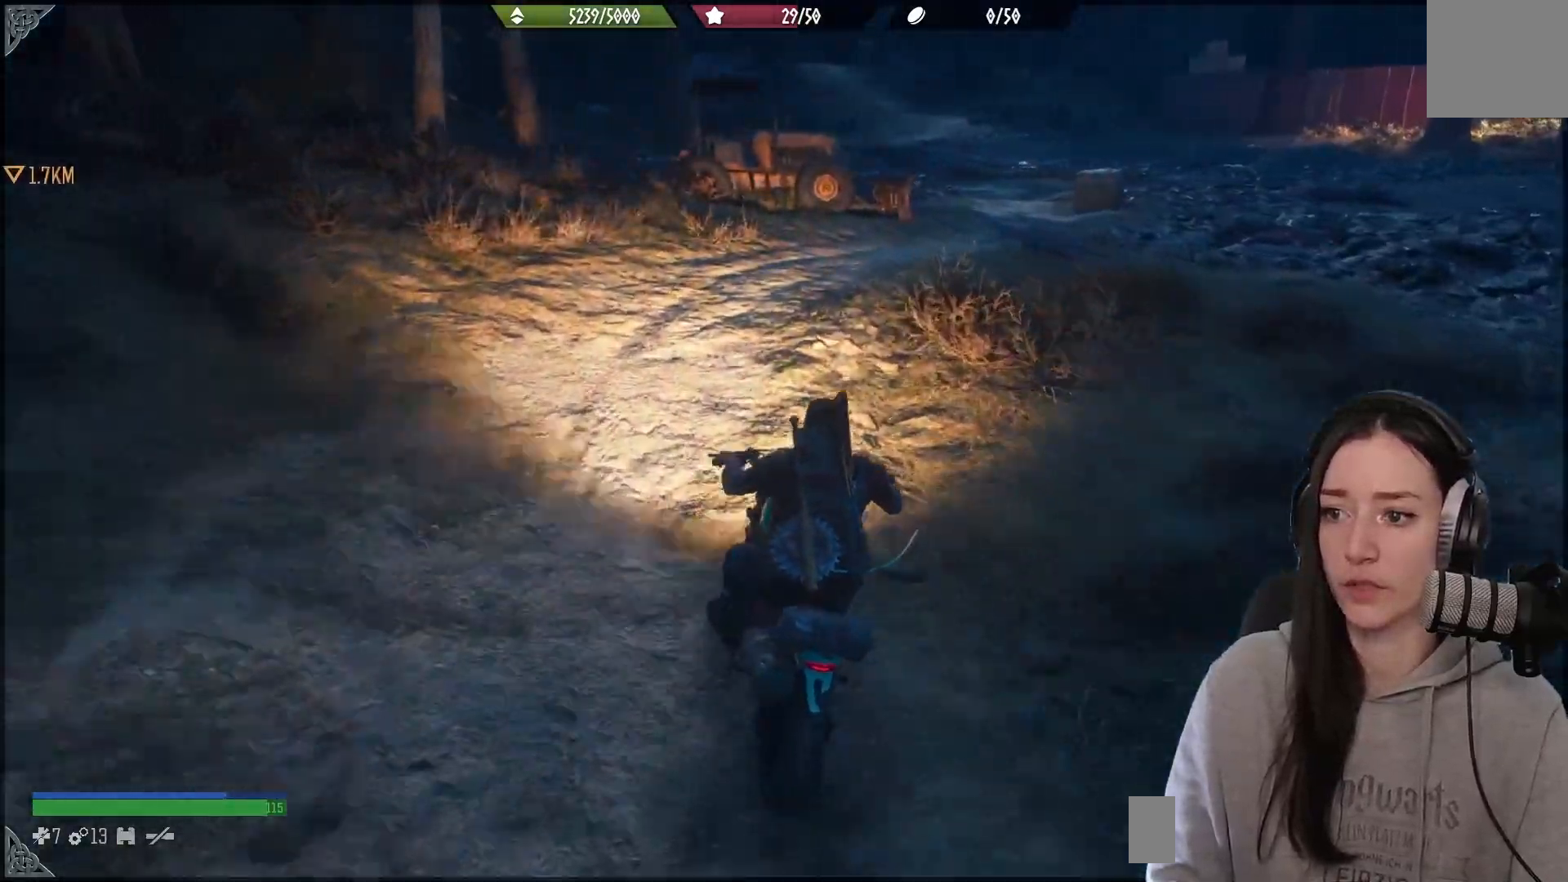
{"buttons": ["R2"], "left_stick": "right", "right_stick": "center", "events": [[167, "left_stick", "center"], [417, "left_stick", "right"]]}
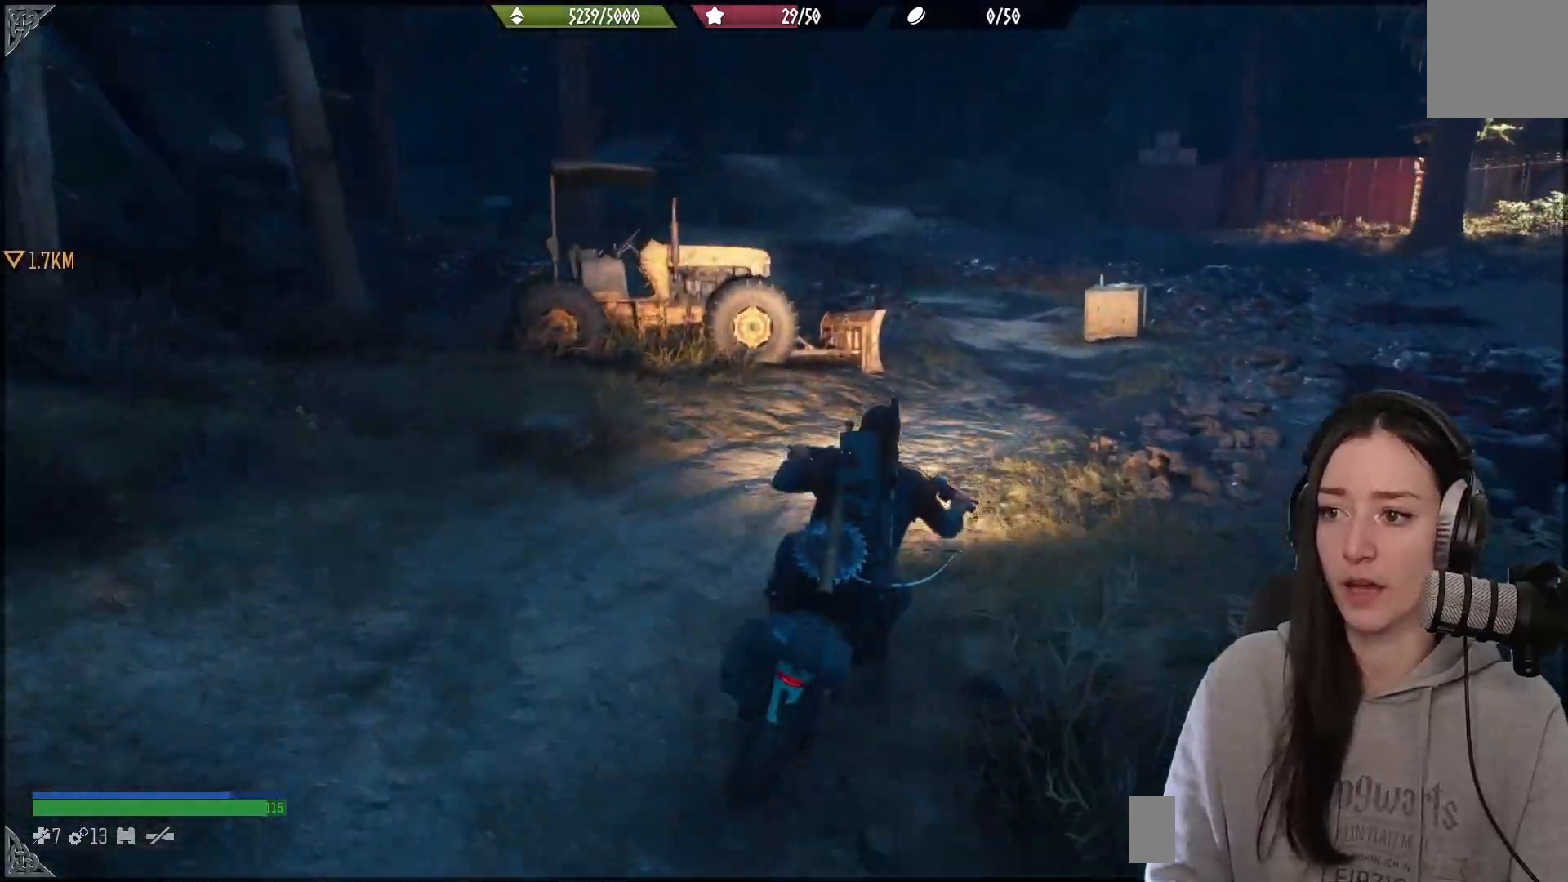
{"buttons": [], "left_stick": "center", "right_stick": "center", "events": [[50, "left_stick", "center"], [300, "R2", "up"]]}
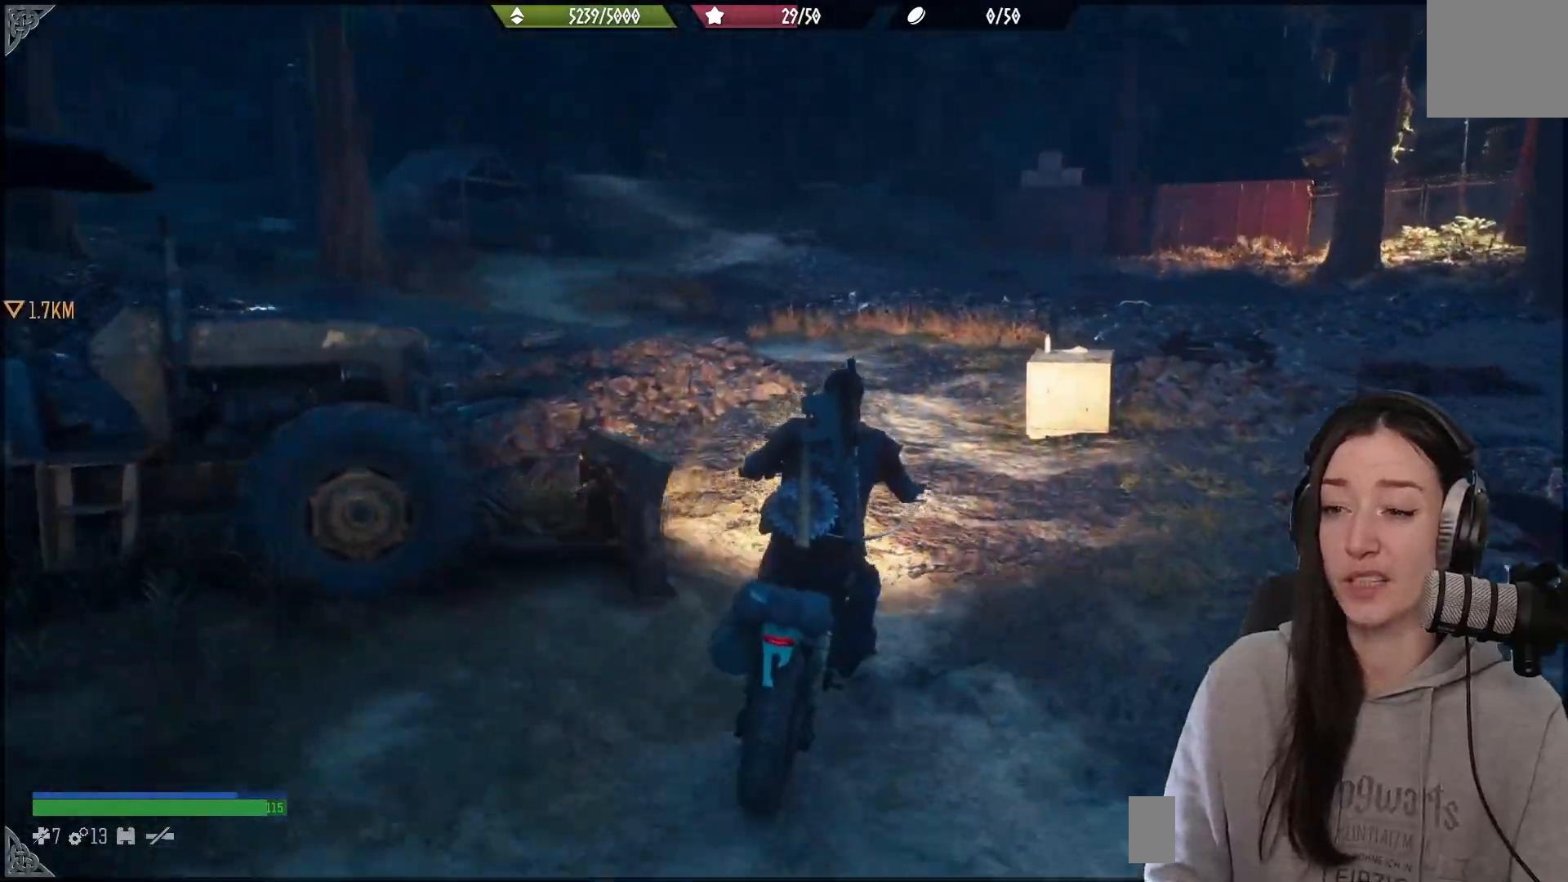
{"buttons": [], "left_stick": "left", "right_stick": "center", "events": [[67, "right_stick", "down-left"], [233, "left_stick", "left"], [333, "right_stick", "center"]]}
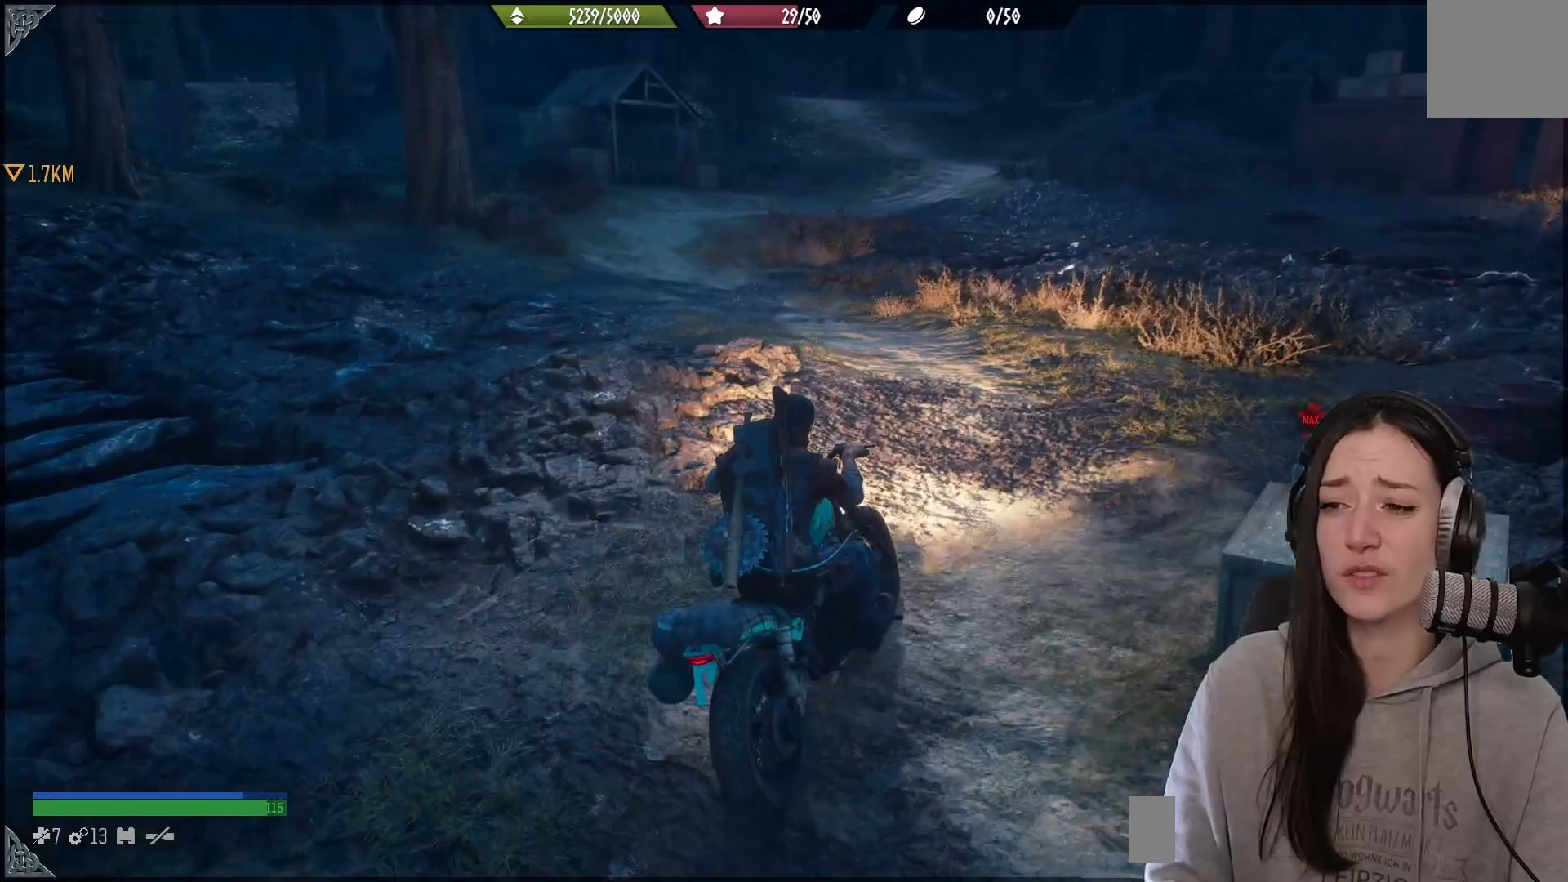
{"buttons": [], "left_stick": "left", "right_stick": "center", "events": [[233, "left_stick", "center"], [300, "right_stick", "left"], [450, "left_stick", "left"], [467, "right_stick", "center"]]}
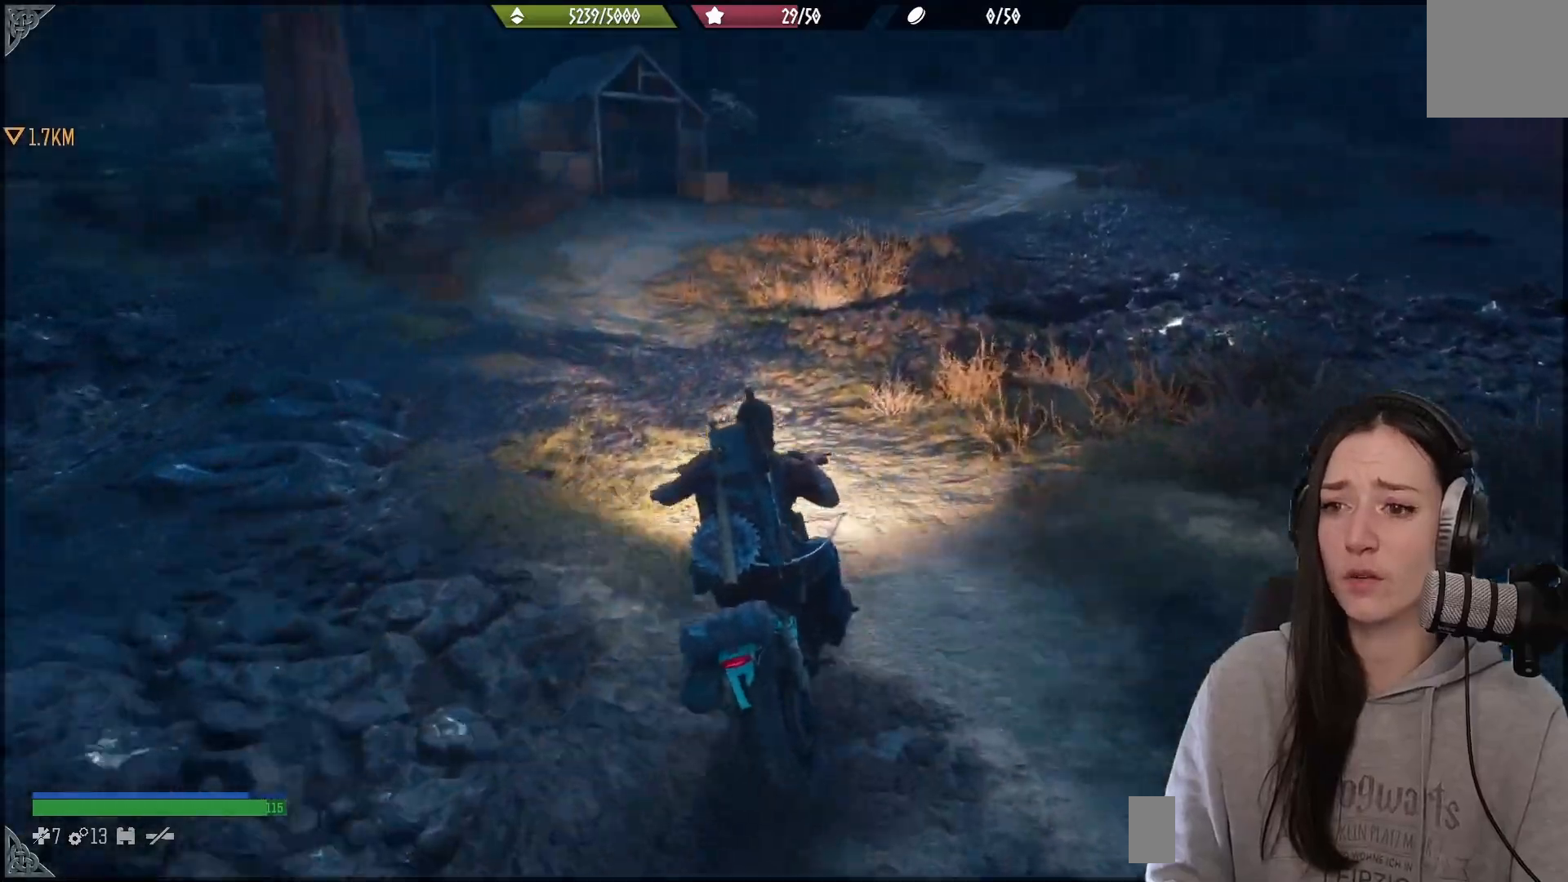
{"buttons": [], "left_stick": "center", "right_stick": "center", "events": [[233, "left_stick", "center"]]}
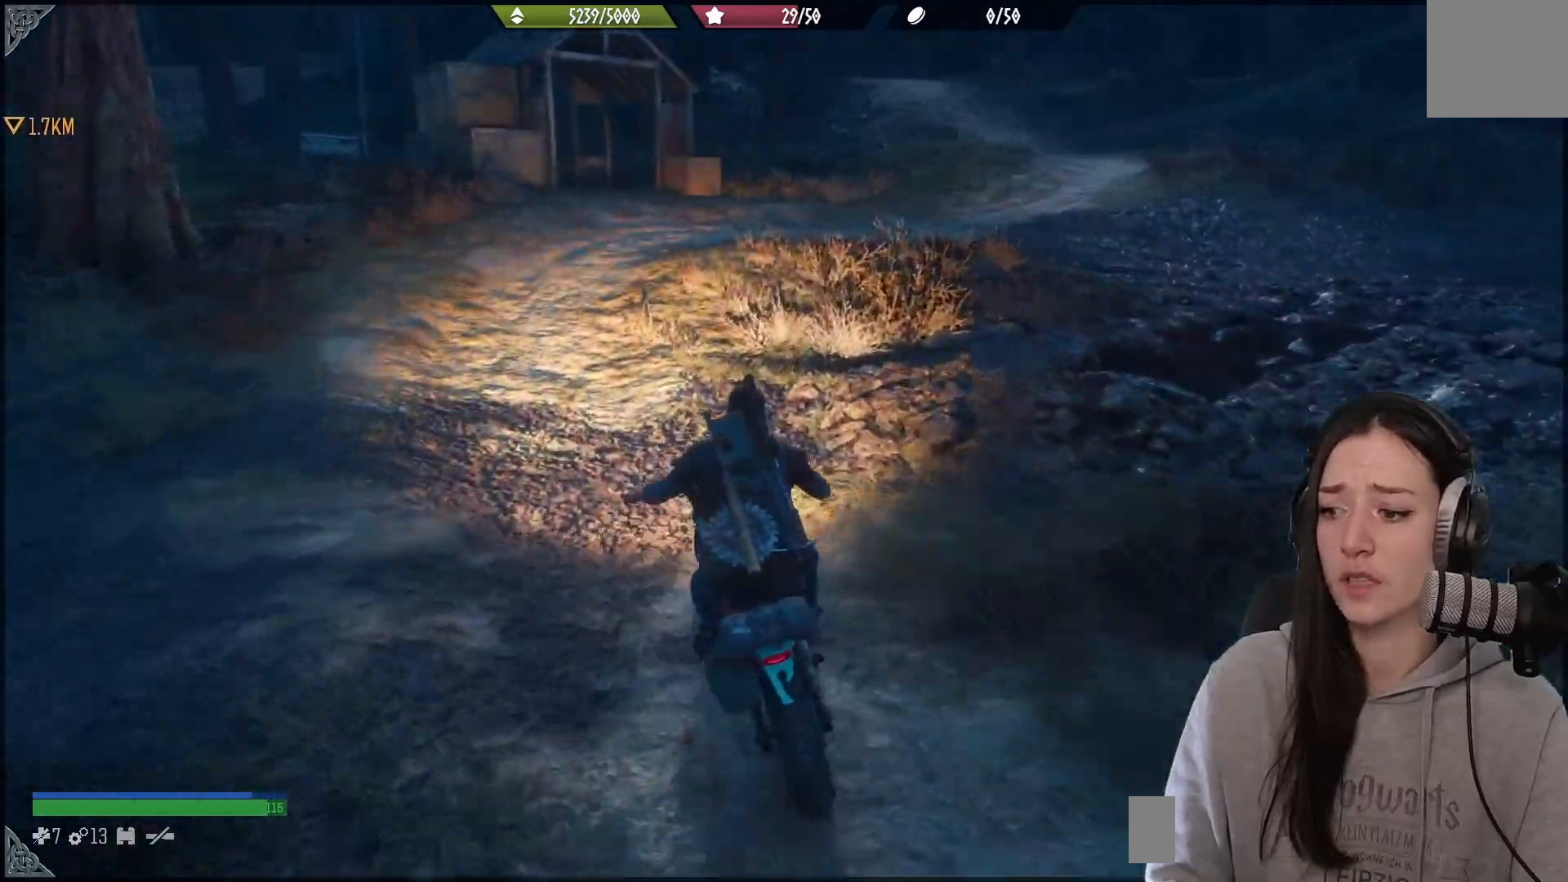
{"buttons": ["R2"], "left_stick": "up-right", "right_stick": "center", "events": [[100, "left_stick", "right"], [217, "right_stick", "up-right"], [400, "left_stick", "up-right"], [483, "R2", "down"], [483, "right_stick", "center"]]}
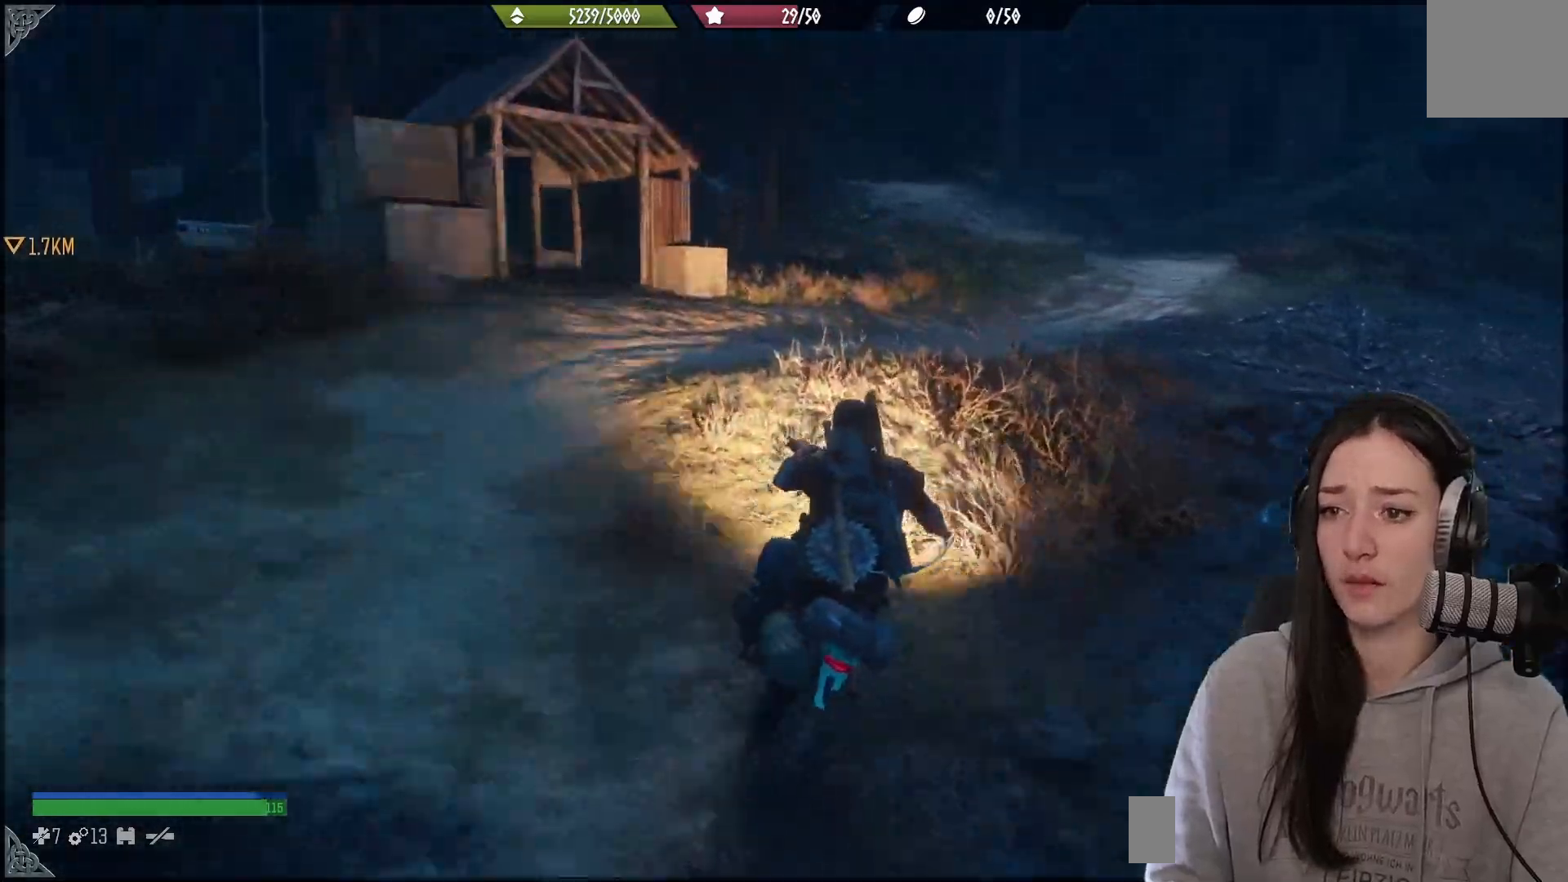
{"buttons": [], "left_stick": "center", "right_stick": "up-right", "events": [[233, "R2", "up"], [317, "right_stick", "up-right"], [417, "left_stick", "center"]]}
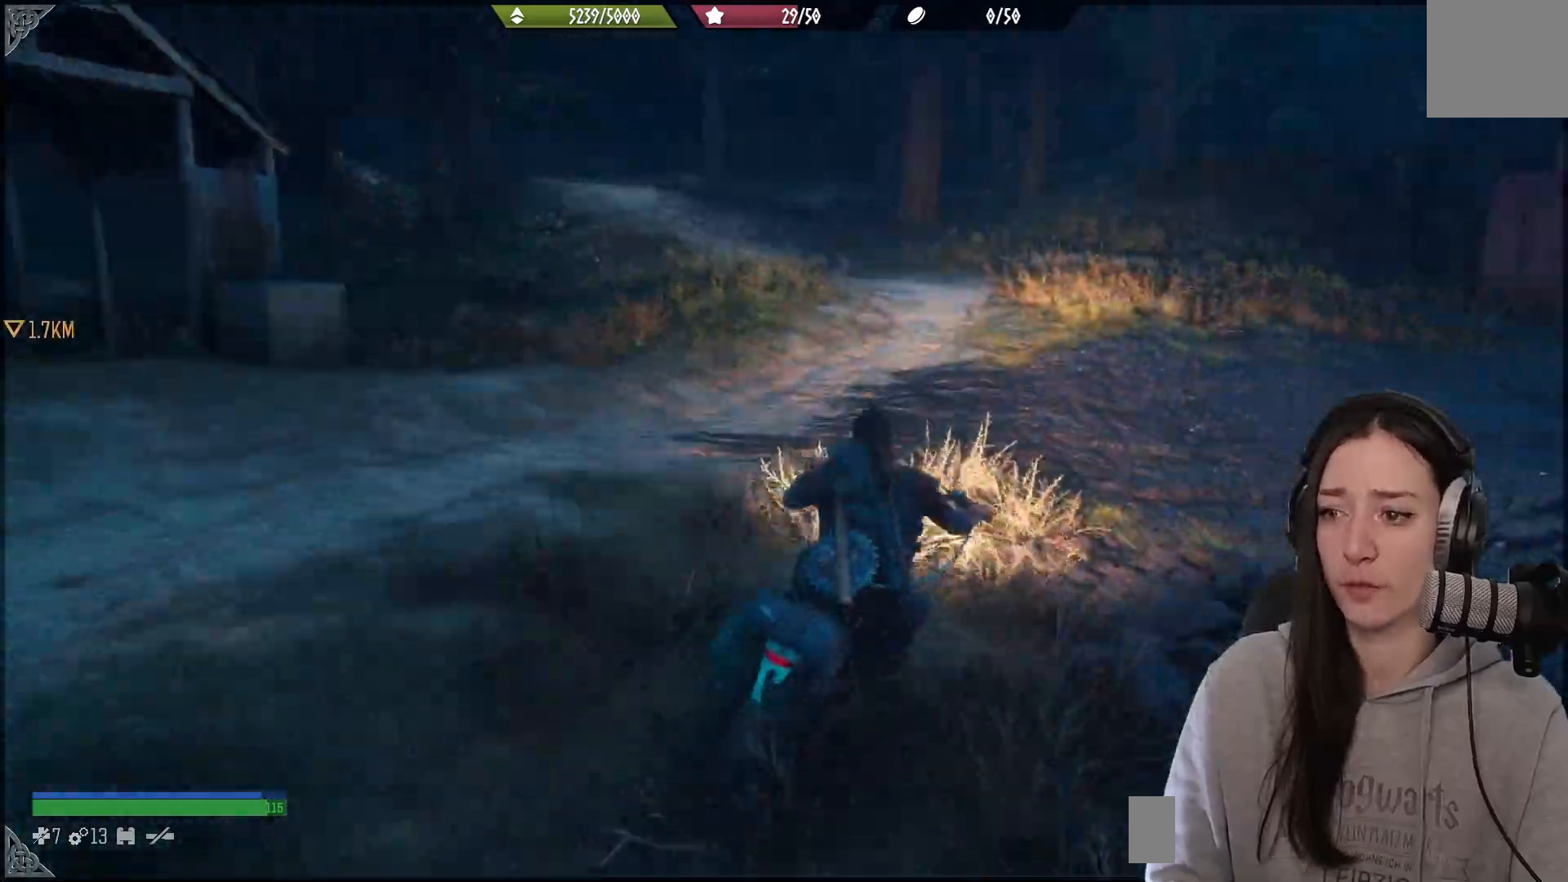
{"buttons": ["R2"], "left_stick": "center", "right_stick": "center", "events": [[50, "right_stick", "center"], [100, "R2", "down"], [117, "left_stick", "up-left"], [383, "left_stick", "center"]]}
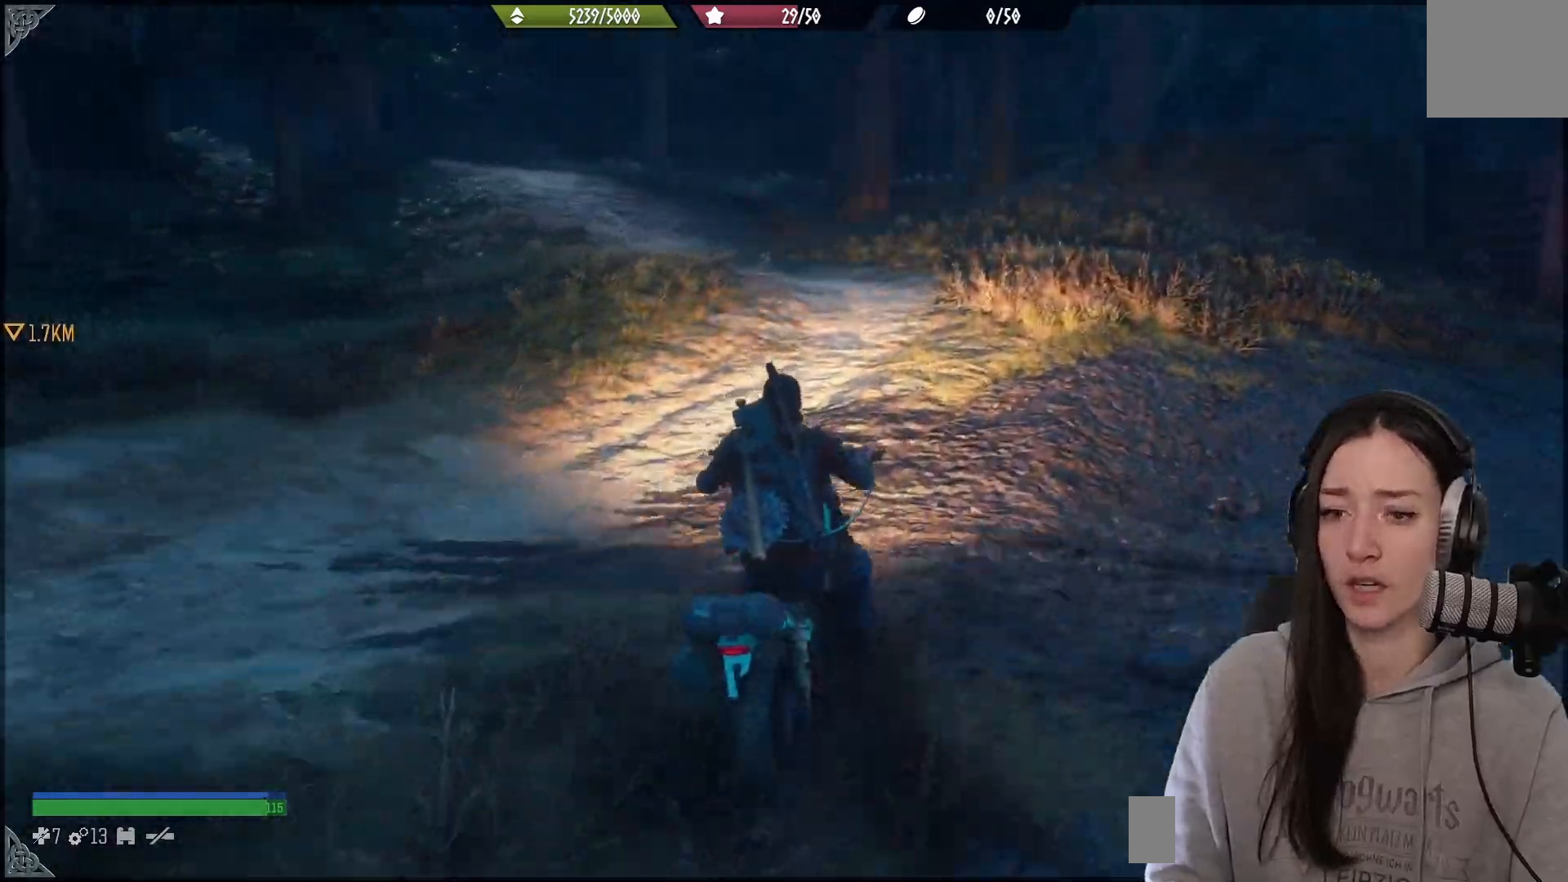
{"buttons": ["R2"], "left_stick": "center", "right_stick": "up-left", "events": [[83, "left_stick", "left"], [267, "left_stick", "center"], [450, "right_stick", "up-left"]]}
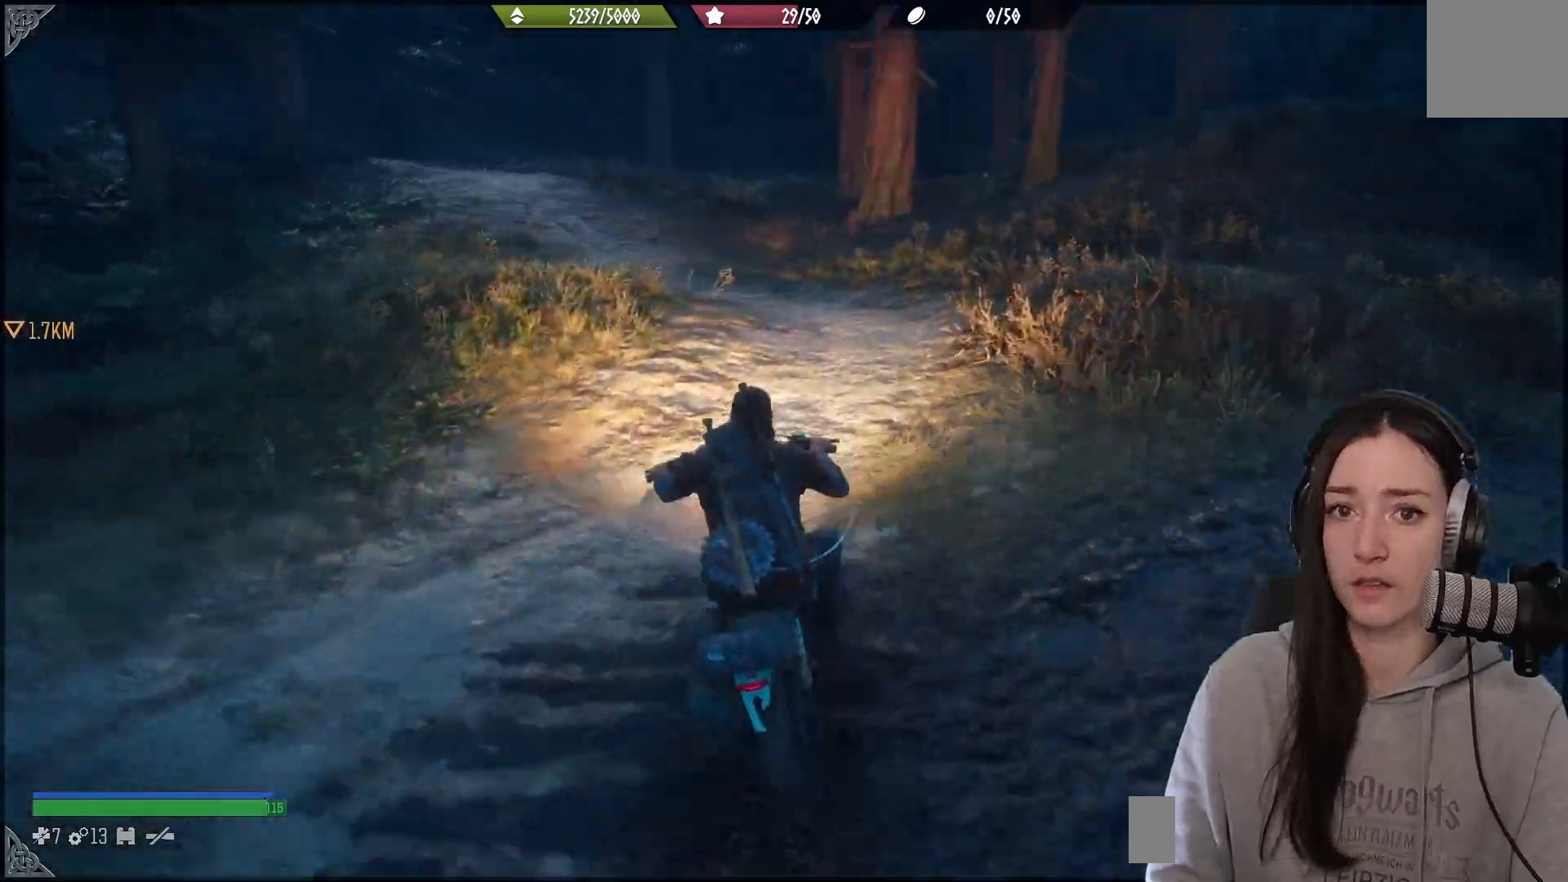
{"buttons": ["R2"], "left_stick": "center", "right_stick": "left", "events": [[150, "right_stick", "center"], [217, "left_stick", "left"], [450, "left_stick", "center"], [483, "right_stick", "left"]]}
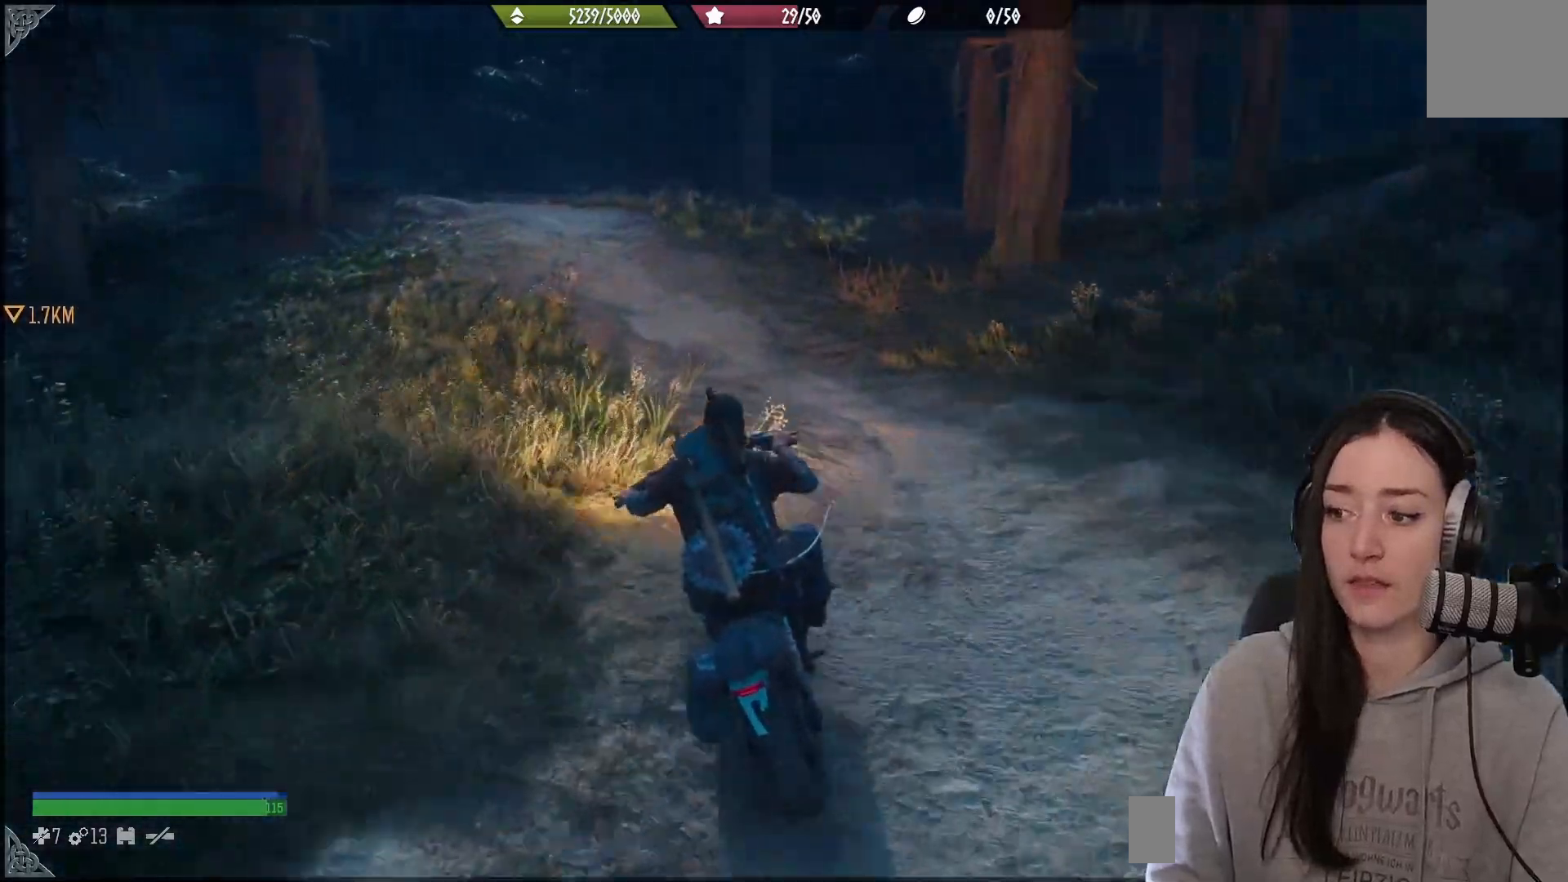
{"buttons": ["R2"], "left_stick": "center", "right_stick": "center", "events": [[167, "right_stick", "center"]]}
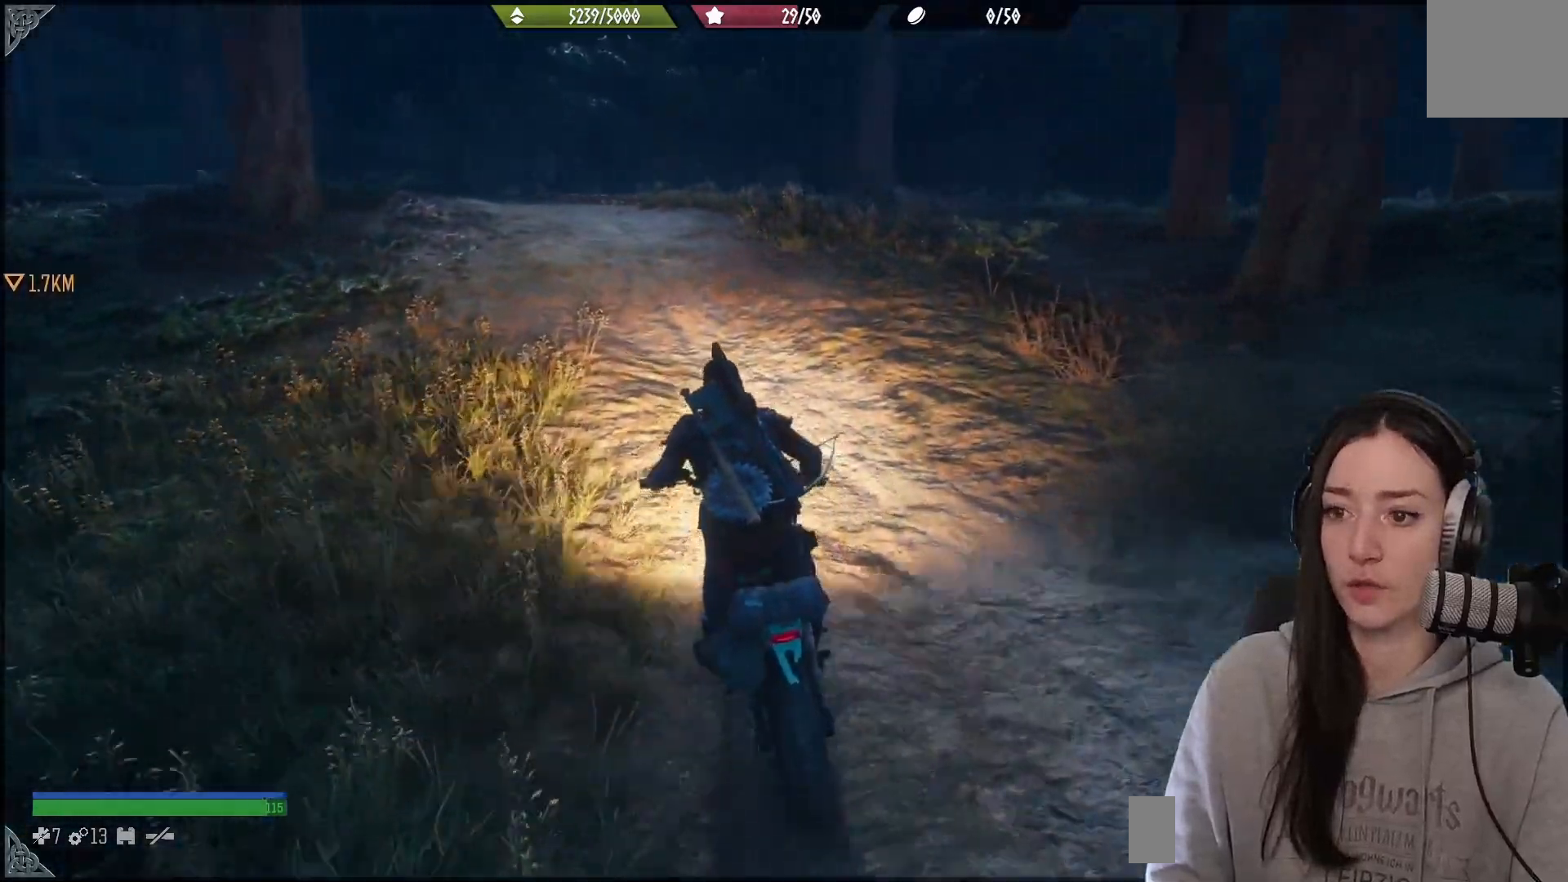
{"buttons": [], "left_stick": "center", "right_stick": "center", "events": [[17, "left_stick", "left"], [333, "left_stick", "center"], [367, "R2", "up"]]}
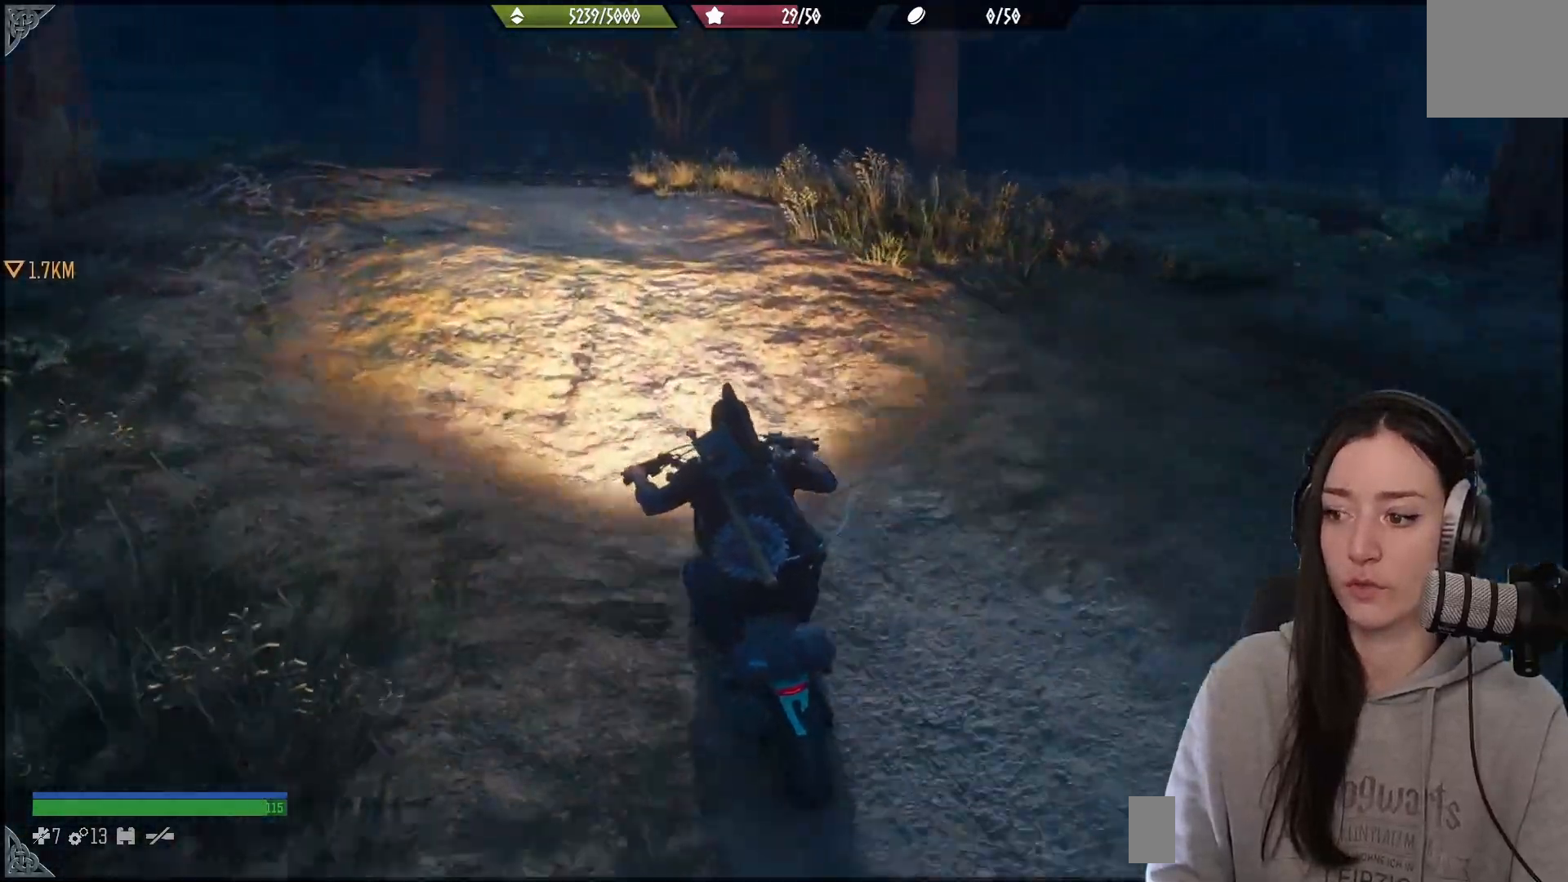
{"buttons": [], "left_stick": "center", "right_stick": "center", "events": [[17, "right_stick", "left"], [183, "right_stick", "center"]]}